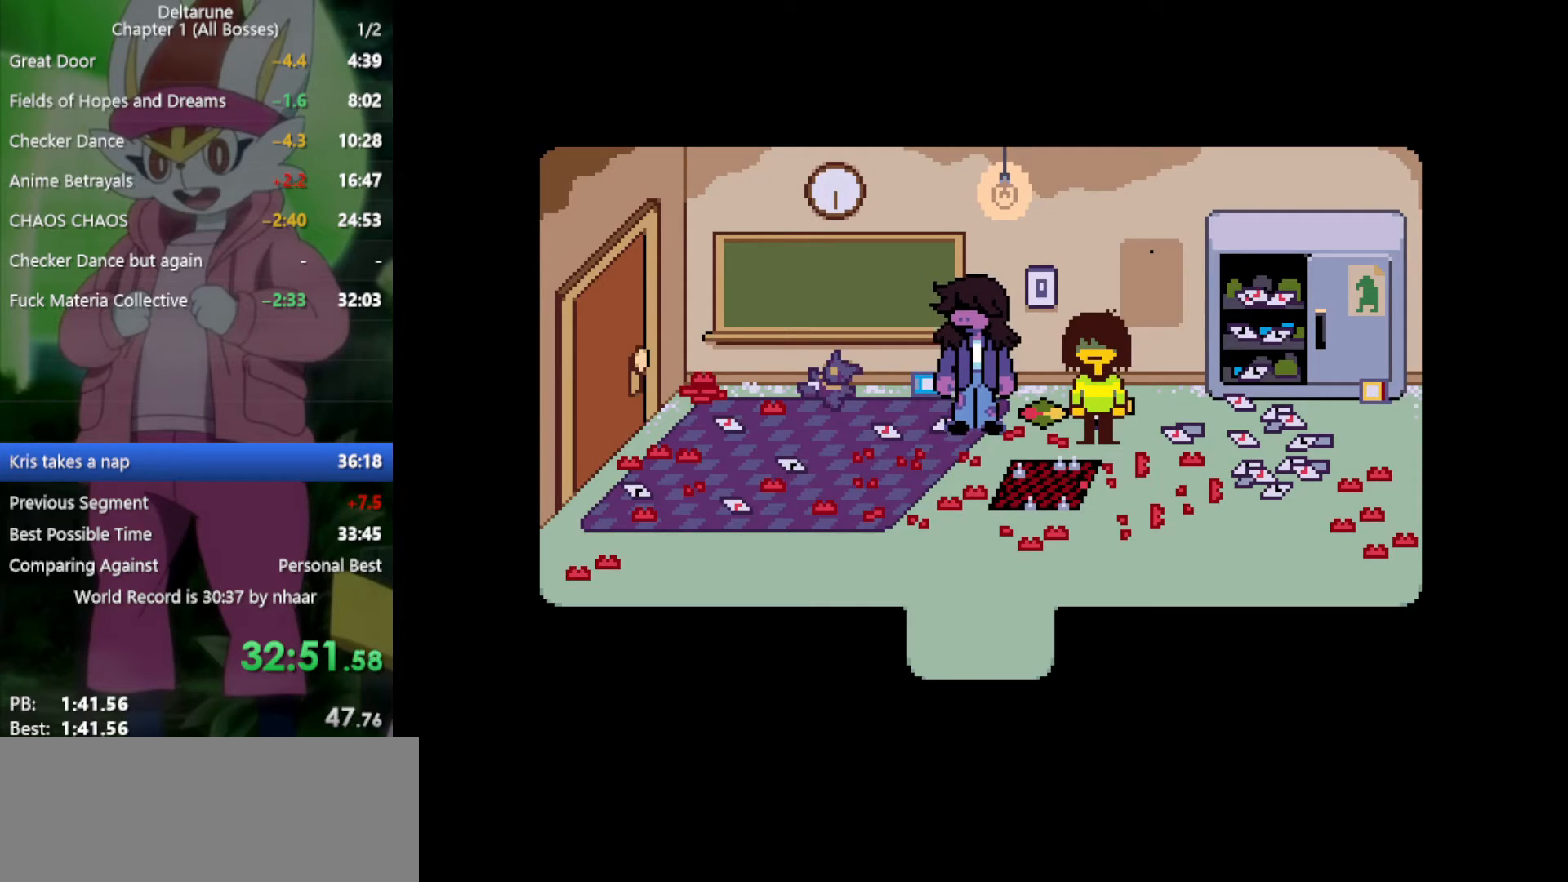
Gameplay with keyboard; each line is a JSON object with the keys held at the frame after it. "events" lists presses ("down") and releases ("up") of "c", "ctrl", "down", "left", "return", "right", "shift", "up", "x" and "z" between this image and that frame as [ms after this image, input, new state], when the widget could be followed in between. No other keys are recorded. Mouse input is not recorded.
{"keys": ["down", "return", "x"], "events": [[17, "z", "down"], [67, "return", "down"], [100, "z", "up"], [150, "return", "up"], [200, "return", "down"], [200, "z", "down"], [283, "return", "up"], [283, "z", "up"], [333, "return", "down"], [383, "return", "up"], [383, "z", "down"], [467, "return", "down"], [467, "z", "up"]]}
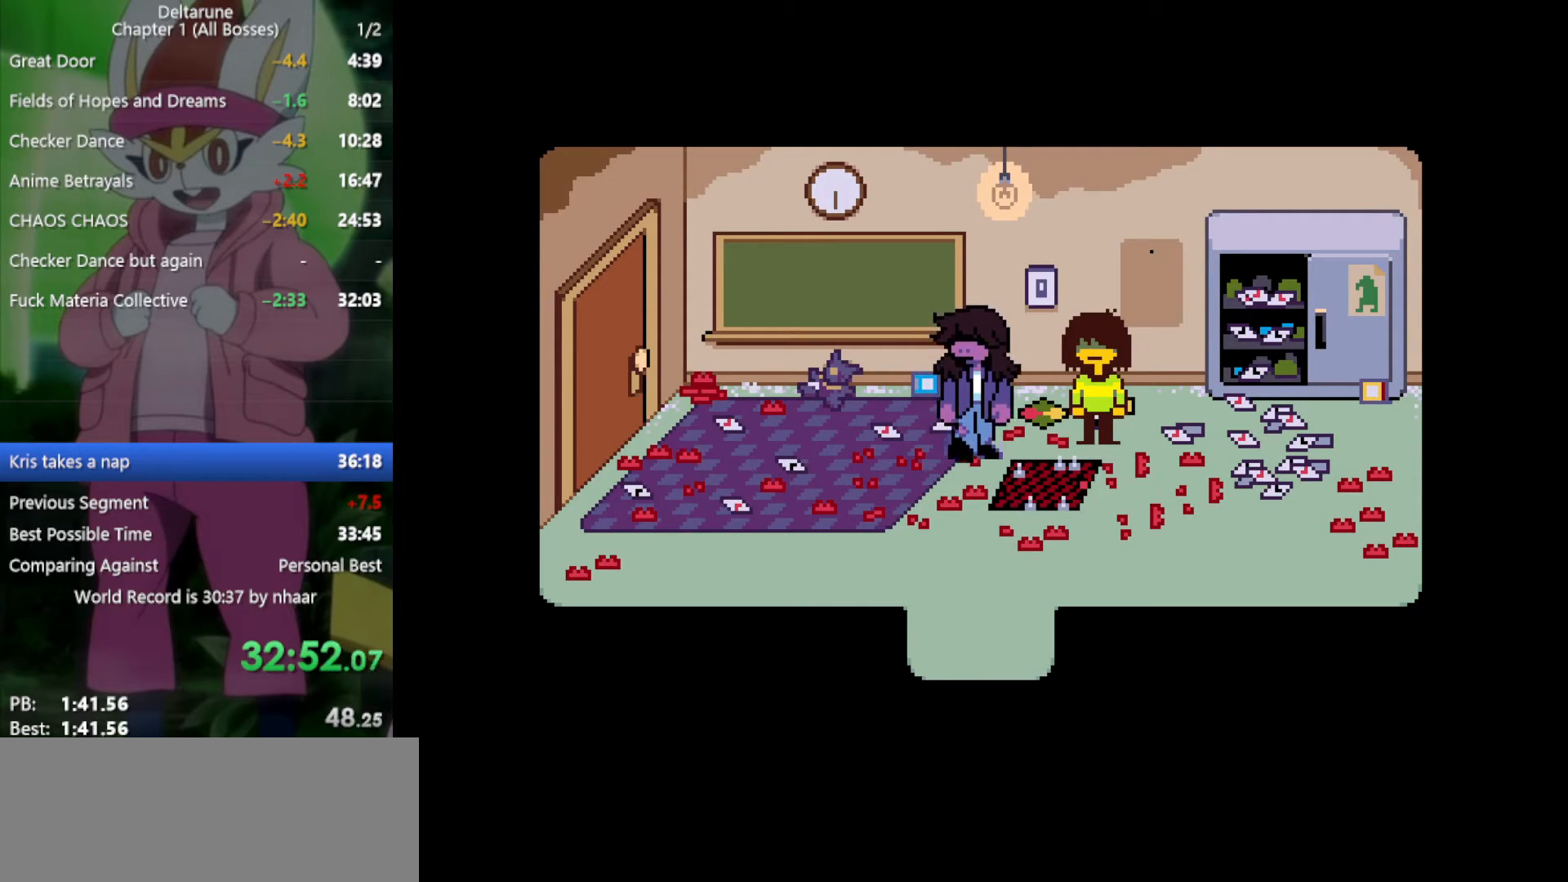
{"keys": ["down", "return", "x", "z"], "events": [[67, "return", "up"], [67, "z", "down"], [117, "return", "down"], [150, "z", "up"], [200, "return", "up"], [250, "z", "down"], [300, "return", "down"], [333, "z", "up"], [383, "return", "up"], [433, "return", "down"], [433, "z", "down"]]}
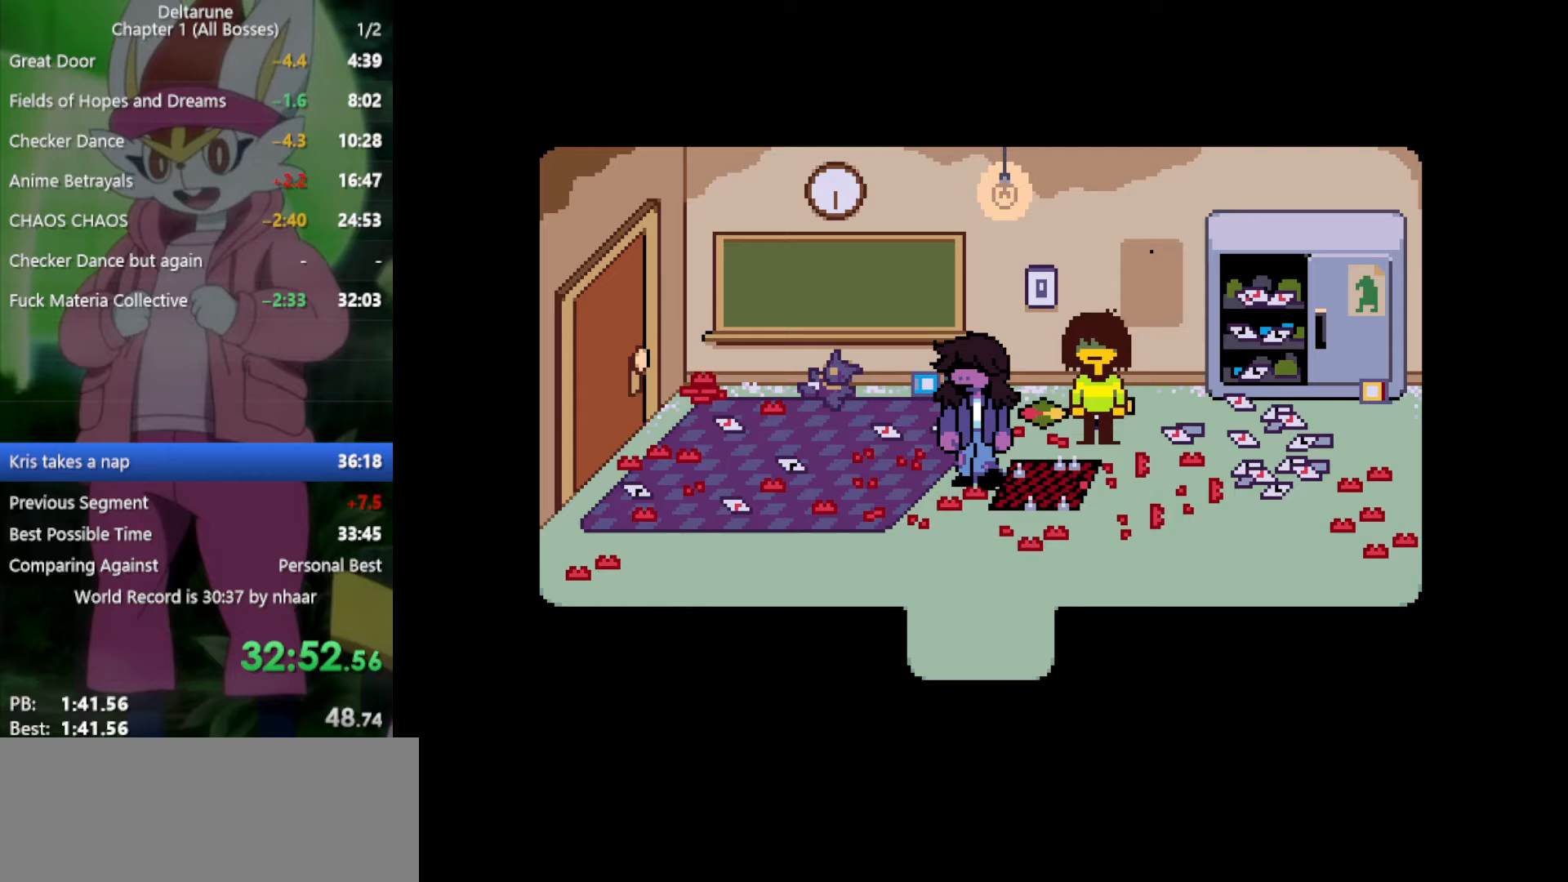
{"keys": ["down", "return", "x", "z"], "events": [[17, "return", "up"], [17, "z", "up"], [117, "return", "down"], [117, "z", "down"], [167, "return", "up"], [200, "z", "up"], [250, "return", "down"], [350, "return", "up"], [350, "z", "down"], [383, "return", "down"], [383, "z", "up"], [433, "return", "up"], [483, "return", "down"], [483, "z", "down"]]}
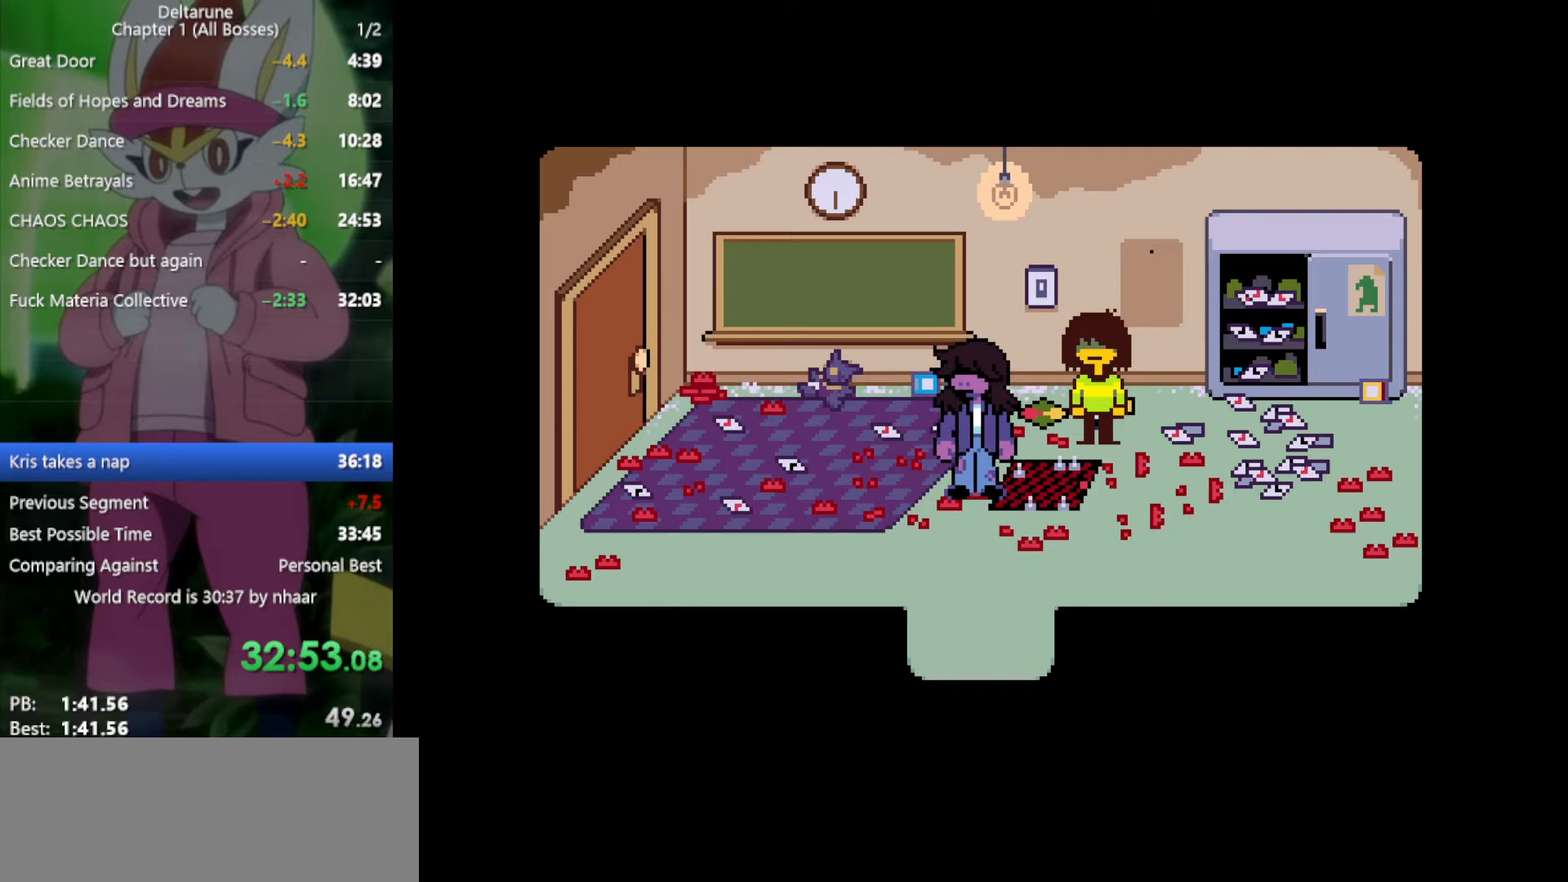
{"keys": ["down", "return", "x"], "events": [[33, "return", "up"], [83, "return", "down"], [83, "z", "up"], [117, "return", "up"], [167, "return", "down"], [167, "z", "down"], [267, "z", "up"], [350, "return", "up"], [400, "return", "down"], [400, "z", "down"], [433, "return", "up"], [483, "return", "down"], [483, "z", "up"]]}
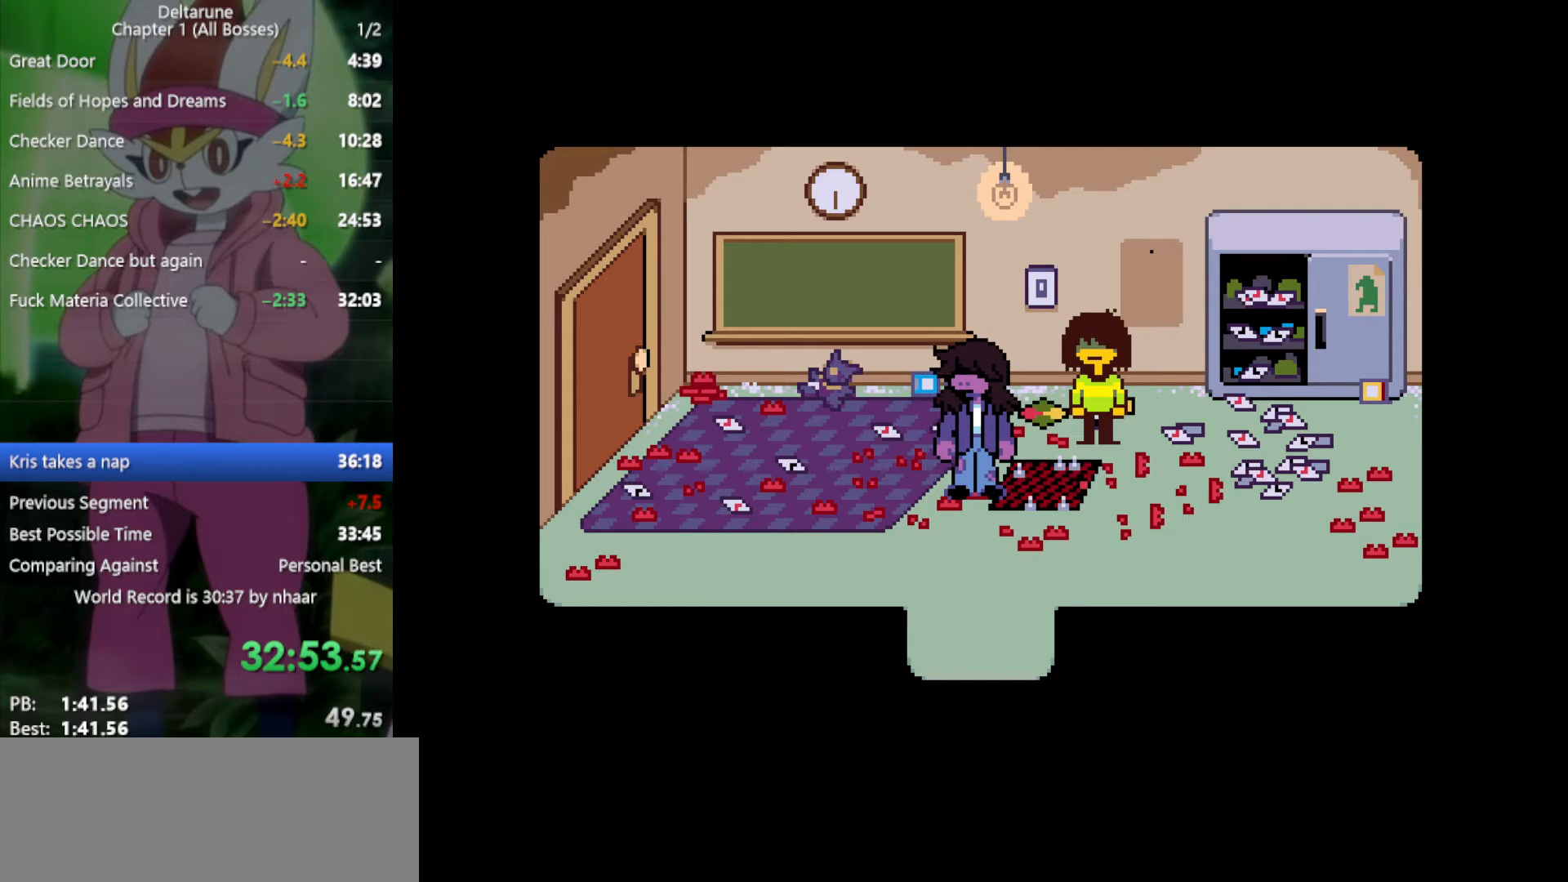
{"keys": ["down", "return", "x"], "events": [[33, "return", "up"], [83, "return", "down"], [83, "z", "down"], [117, "return", "up"], [117, "z", "up"], [167, "return", "down"], [217, "z", "down"], [267, "return", "up"], [300, "return", "down"], [300, "z", "up"], [350, "return", "up"], [400, "return", "down"], [400, "z", "down"], [483, "z", "up"]]}
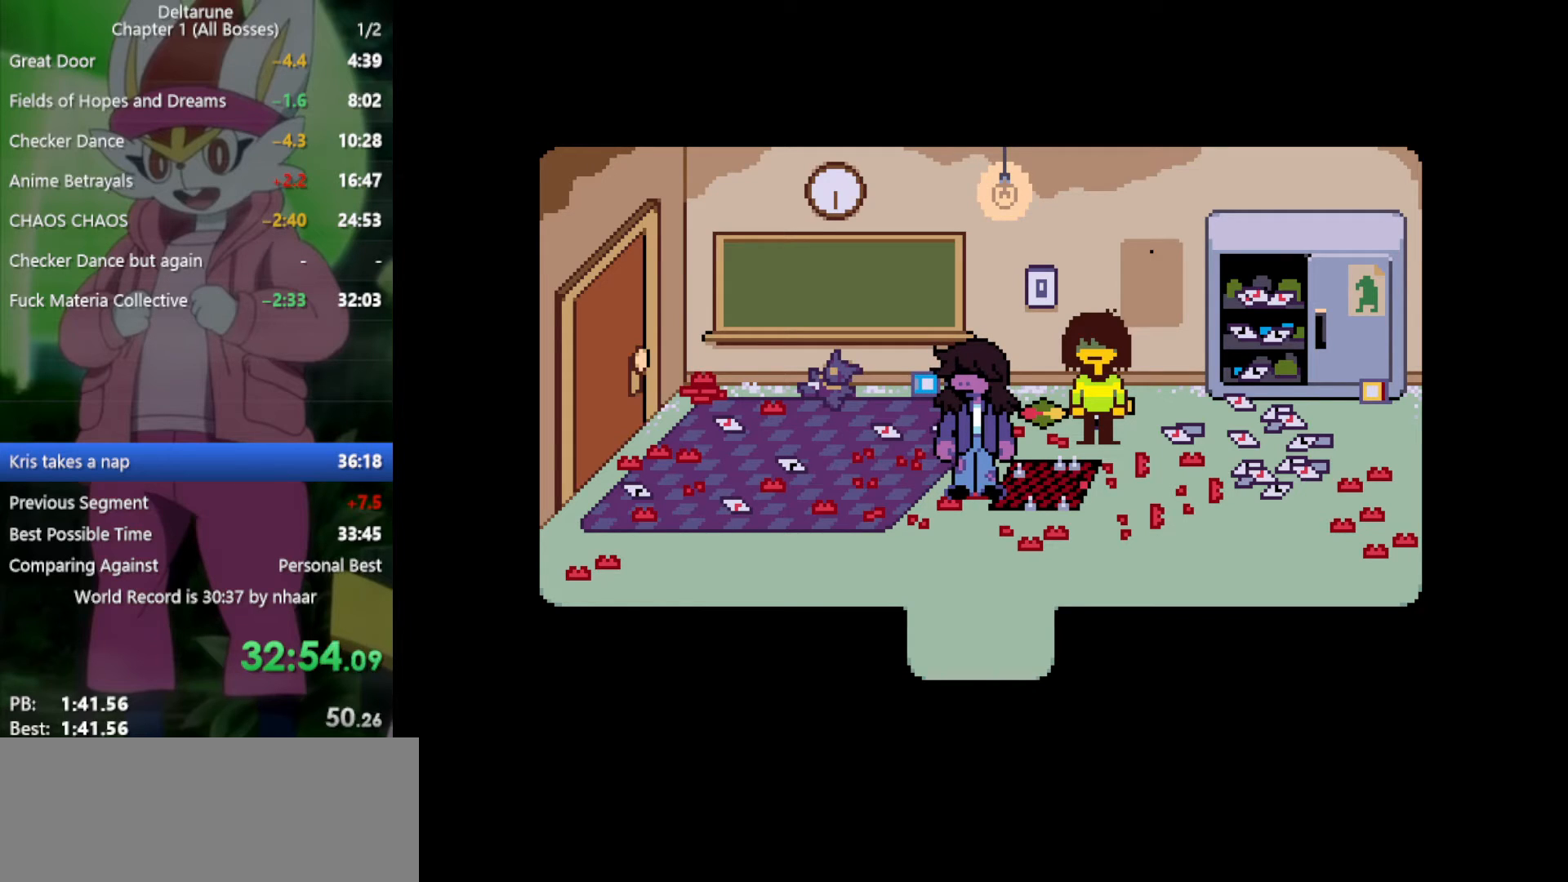
{"keys": ["down", "x", "z"], "events": [[83, "return", "up"], [83, "z", "down"], [133, "return", "down"], [133, "z", "up"], [167, "return", "up"], [217, "return", "down"], [267, "z", "down"], [317, "z", "up"], [450, "z", "down"], [500, "return", "up"]]}
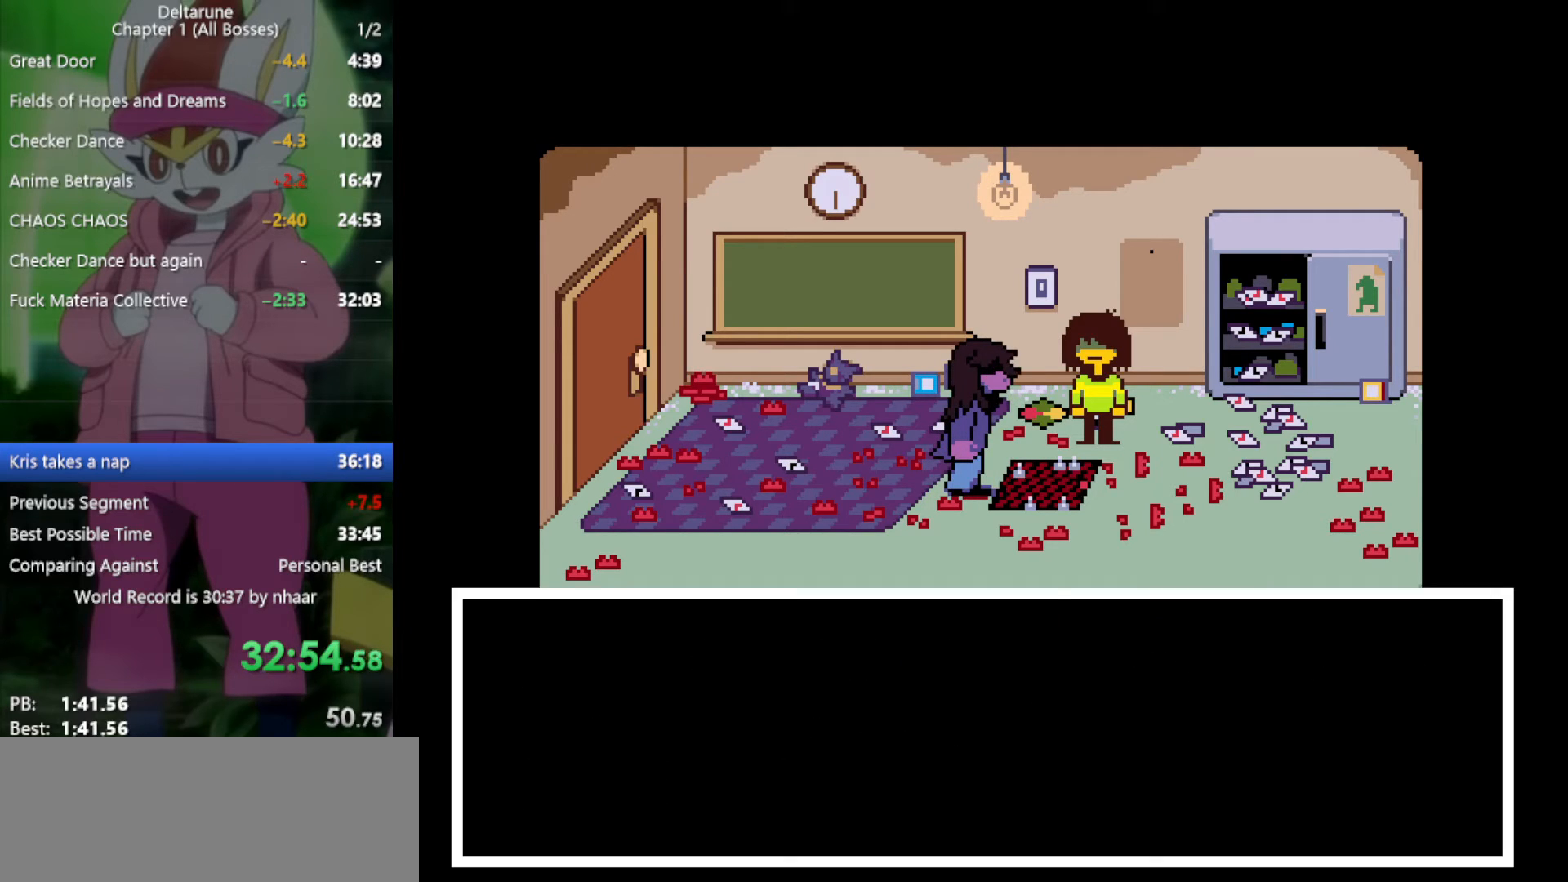
{"keys": ["down", "x", "z"], "events": [[33, "z", "up"], [83, "return", "down"], [133, "z", "down"], [183, "return", "up"], [217, "z", "up"], [267, "return", "down"], [317, "return", "up"], [317, "z", "down"], [350, "z", "up"], [400, "return", "down"], [500, "return", "up"], [500, "z", "down"]]}
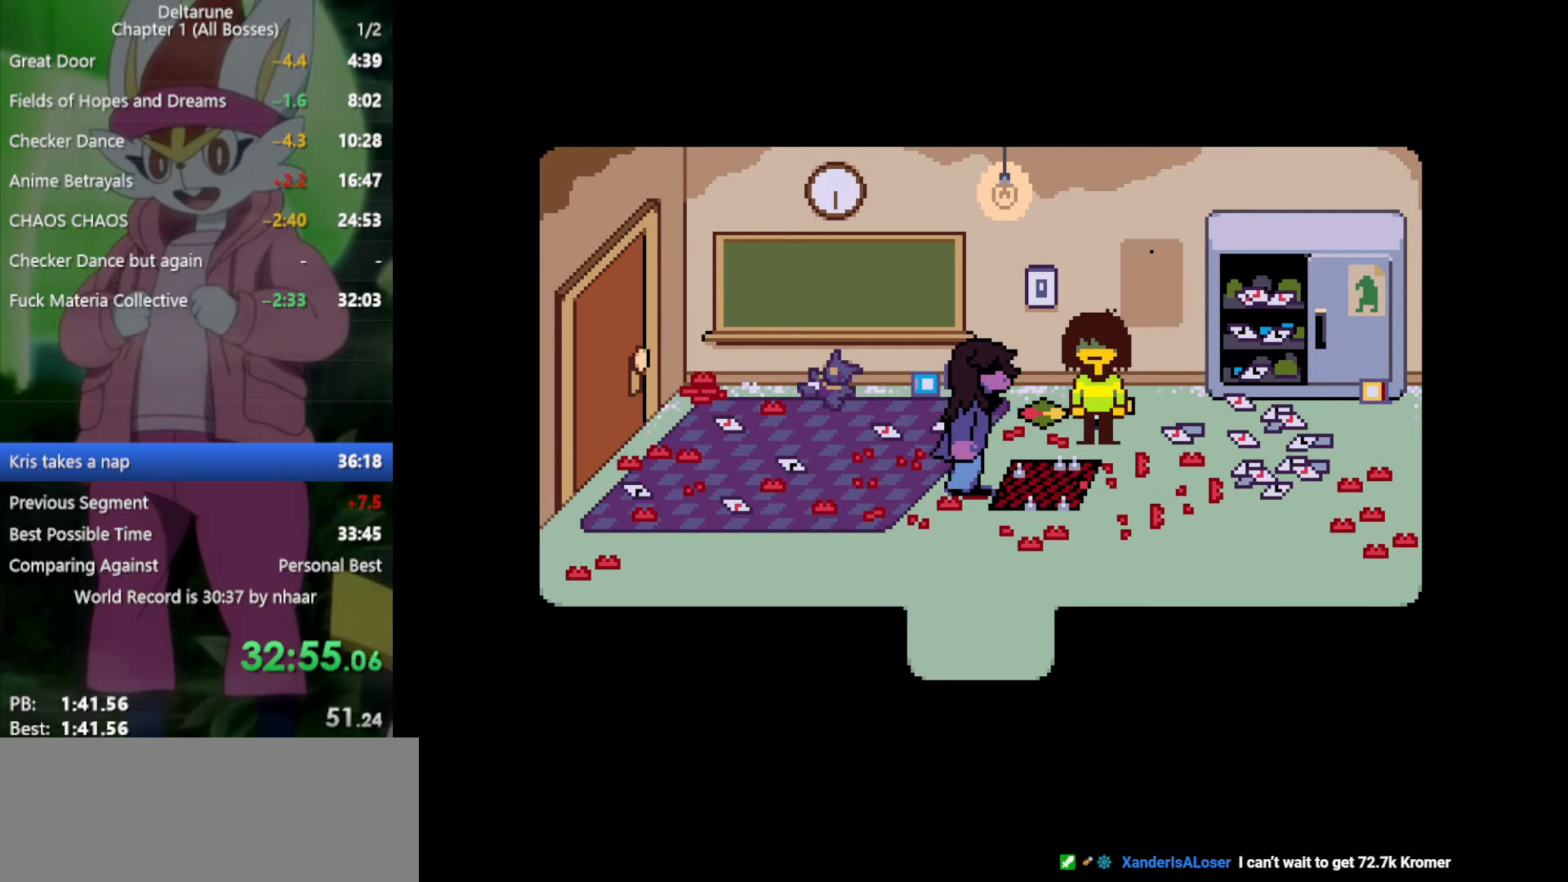
{"keys": ["down", "x", "z"], "events": [[33, "return", "down"], [33, "z", "up"], [133, "return", "up"], [133, "z", "down"], [217, "return", "down"], [217, "z", "up"], [267, "return", "up"], [317, "z", "down"], [367, "return", "down"], [400, "z", "up"], [450, "return", "up"], [500, "z", "down"]]}
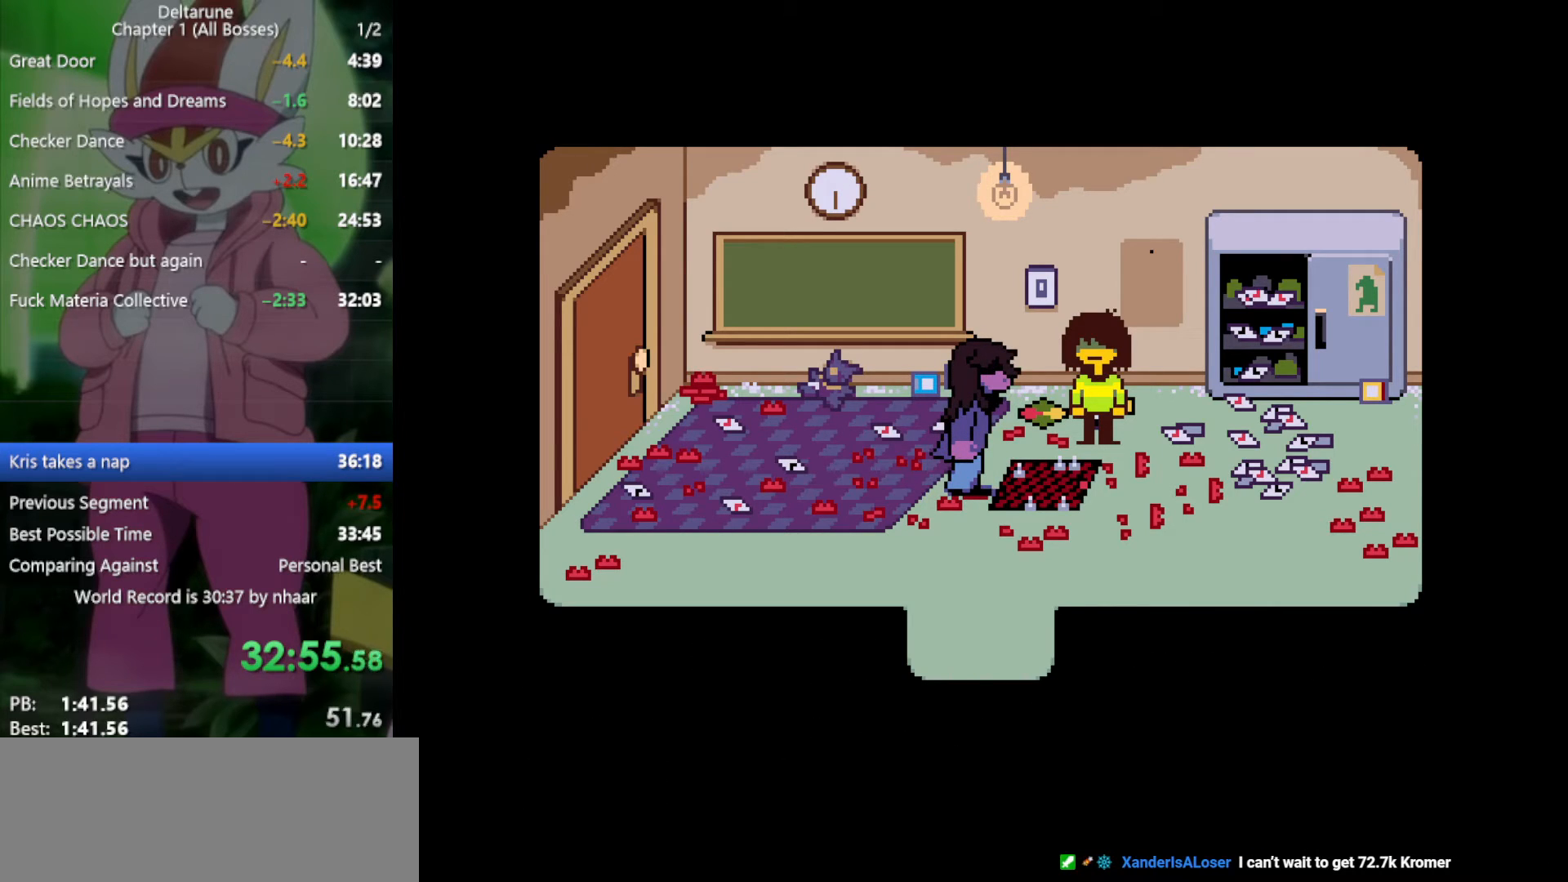
{"keys": ["down", "return", "x"], "events": [[50, "return", "down"], [83, "return", "up"], [83, "z", "up"], [183, "return", "down"], [183, "z", "down"], [233, "return", "up"], [283, "z", "up"], [317, "return", "down"], [367, "z", "down"], [417, "return", "up"], [467, "z", "up"], [500, "return", "down"]]}
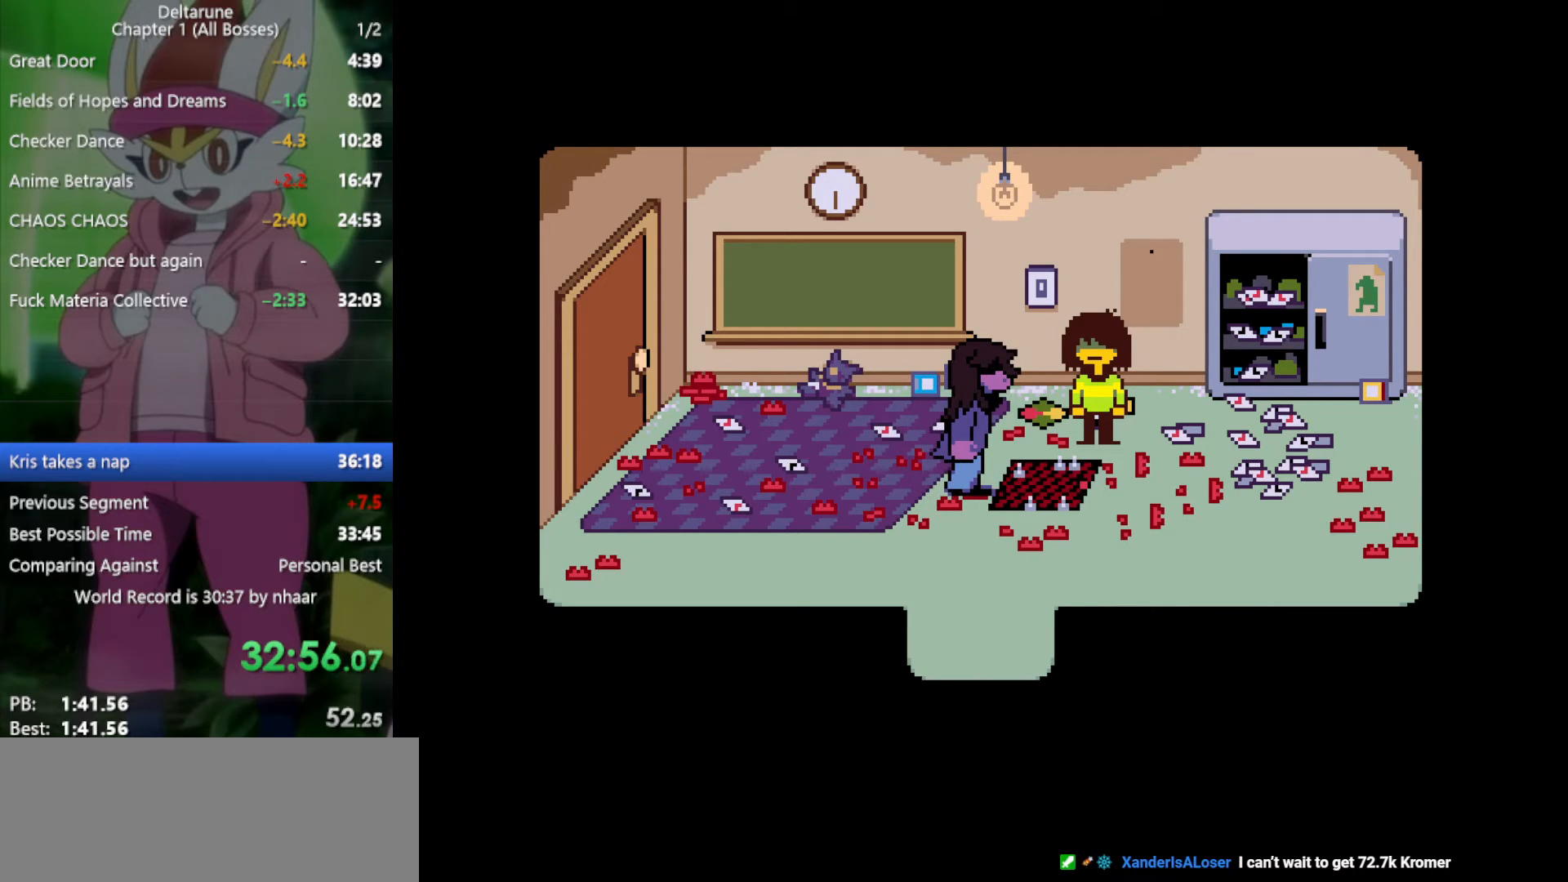
{"keys": ["down", "x", "z"], "events": [[50, "return", "up"], [50, "z", "down"], [150, "return", "down"], [150, "z", "up"], [183, "return", "up"], [283, "return", "down"], [283, "z", "down"], [367, "return", "up"], [367, "z", "up"], [467, "return", "down"], [467, "z", "down"], [500, "return", "up"]]}
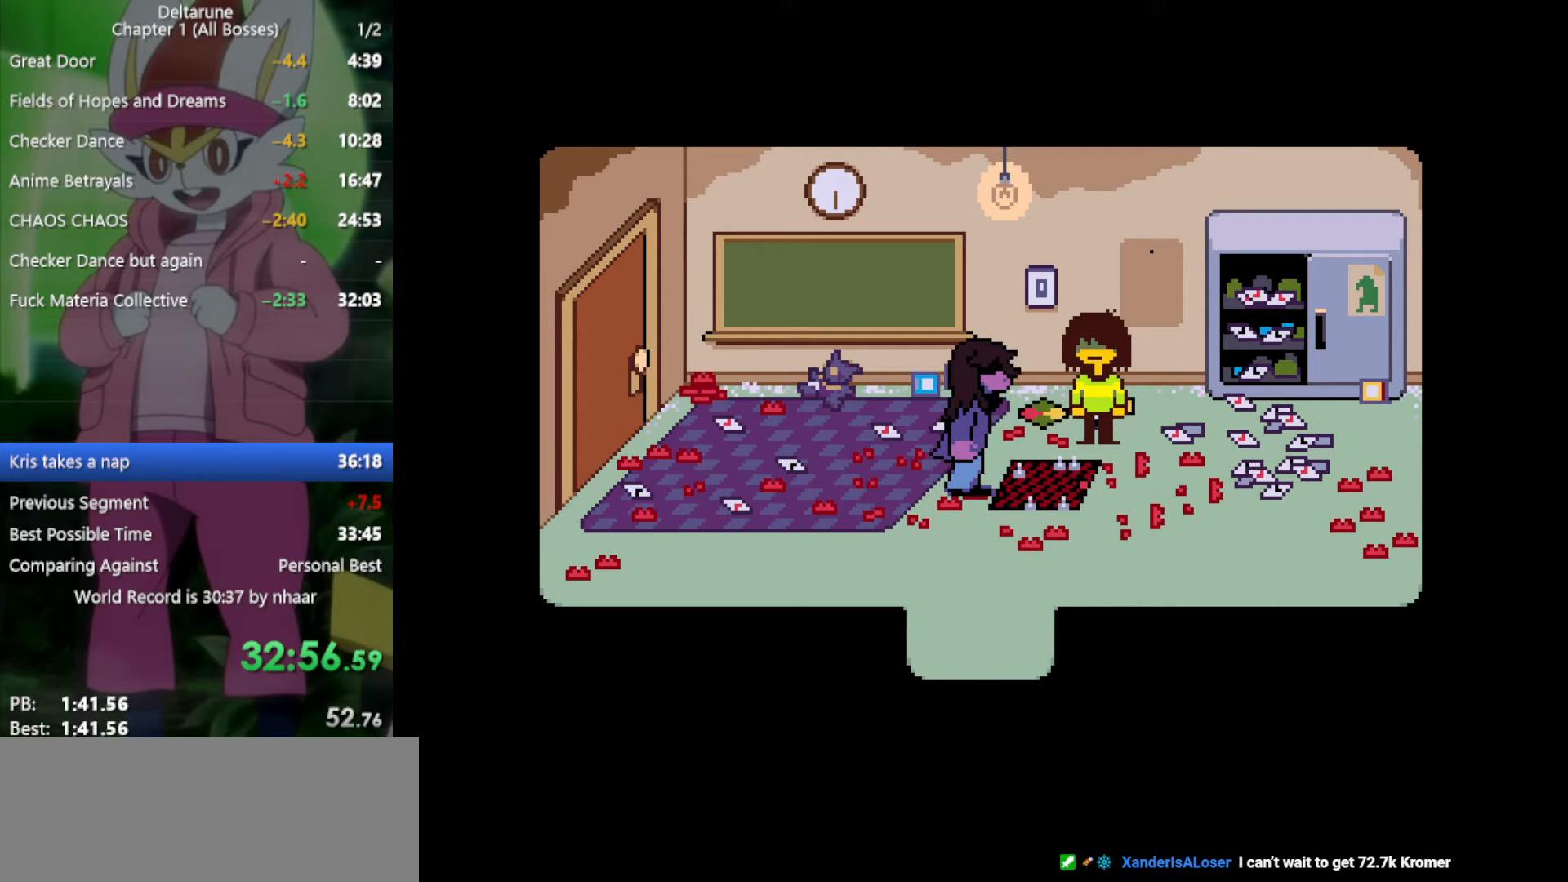
{"keys": ["down", "return", "x"], "events": [[50, "z", "up"], [100, "return", "down"], [150, "z", "down"], [183, "return", "up"], [233, "z", "up"], [283, "return", "down"], [333, "return", "up"], [333, "z", "down"], [417, "return", "down"], [417, "z", "up"]]}
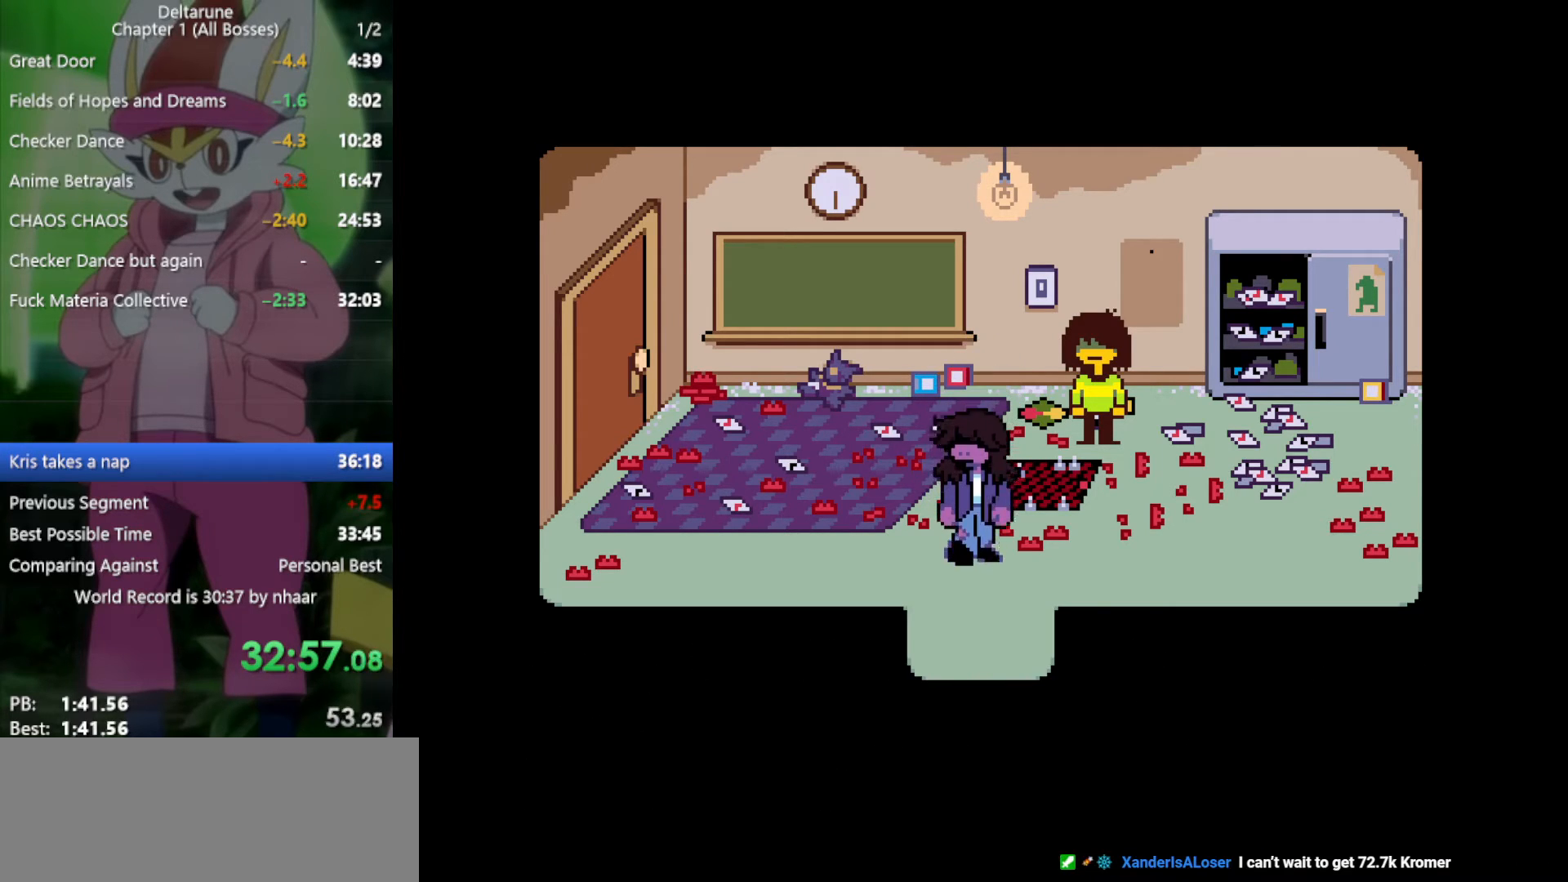
{"keys": ["return", "x", "z"], "events": [[17, "return", "up"], [17, "z", "down"], [50, "return", "down"], [100, "z", "up"], [150, "return", "up"], [200, "z", "down"], [283, "down", "up"], [283, "return", "down"], [333, "z", "up"], [383, "return", "up"], [417, "z", "down"], [467, "return", "down"]]}
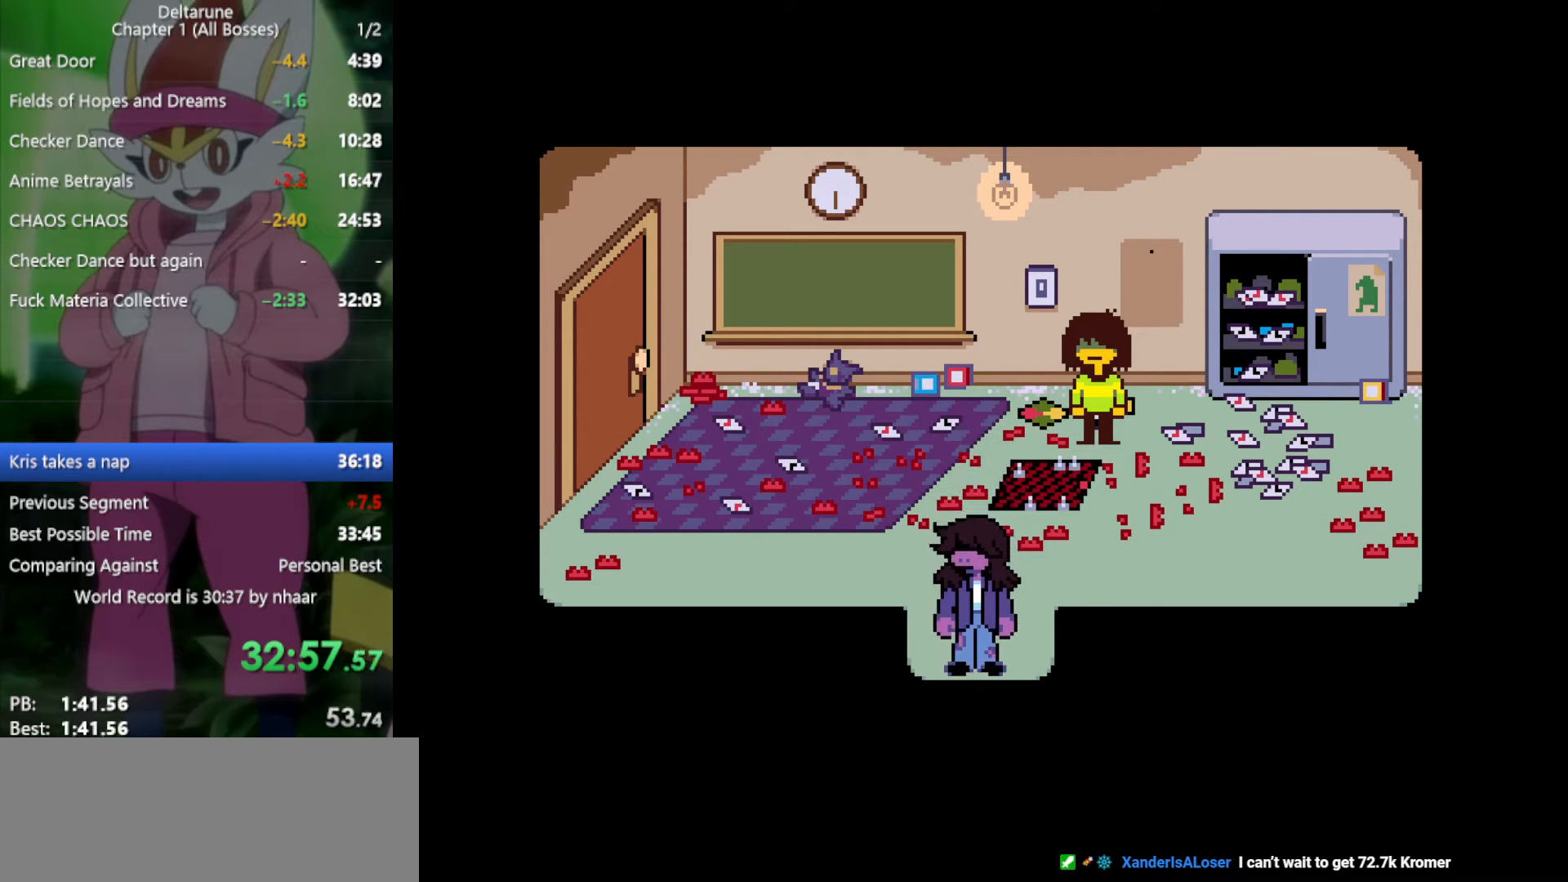
{"keys": ["x"], "events": [[67, "return", "up"], [67, "z", "up"], [100, "return", "down"], [150, "z", "down"], [200, "return", "up"], [250, "z", "up"], [300, "return", "down"], [333, "z", "down"], [383, "return", "up"], [433, "z", "up"]]}
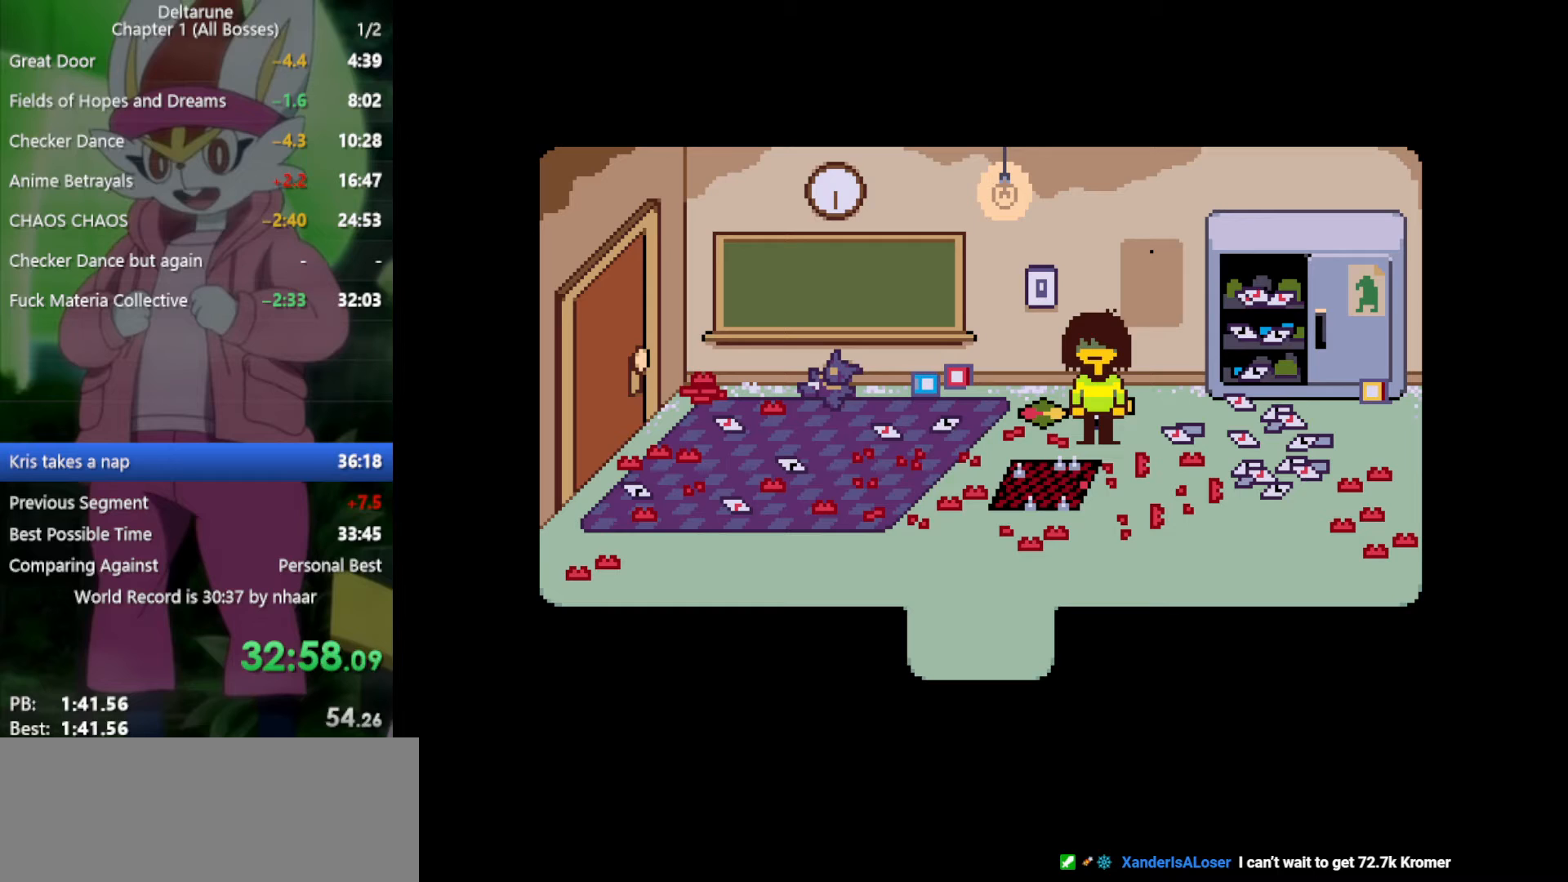
{"keys": ["down", "left", "x"], "events": [[200, "down", "down"], [433, "left", "down"]]}
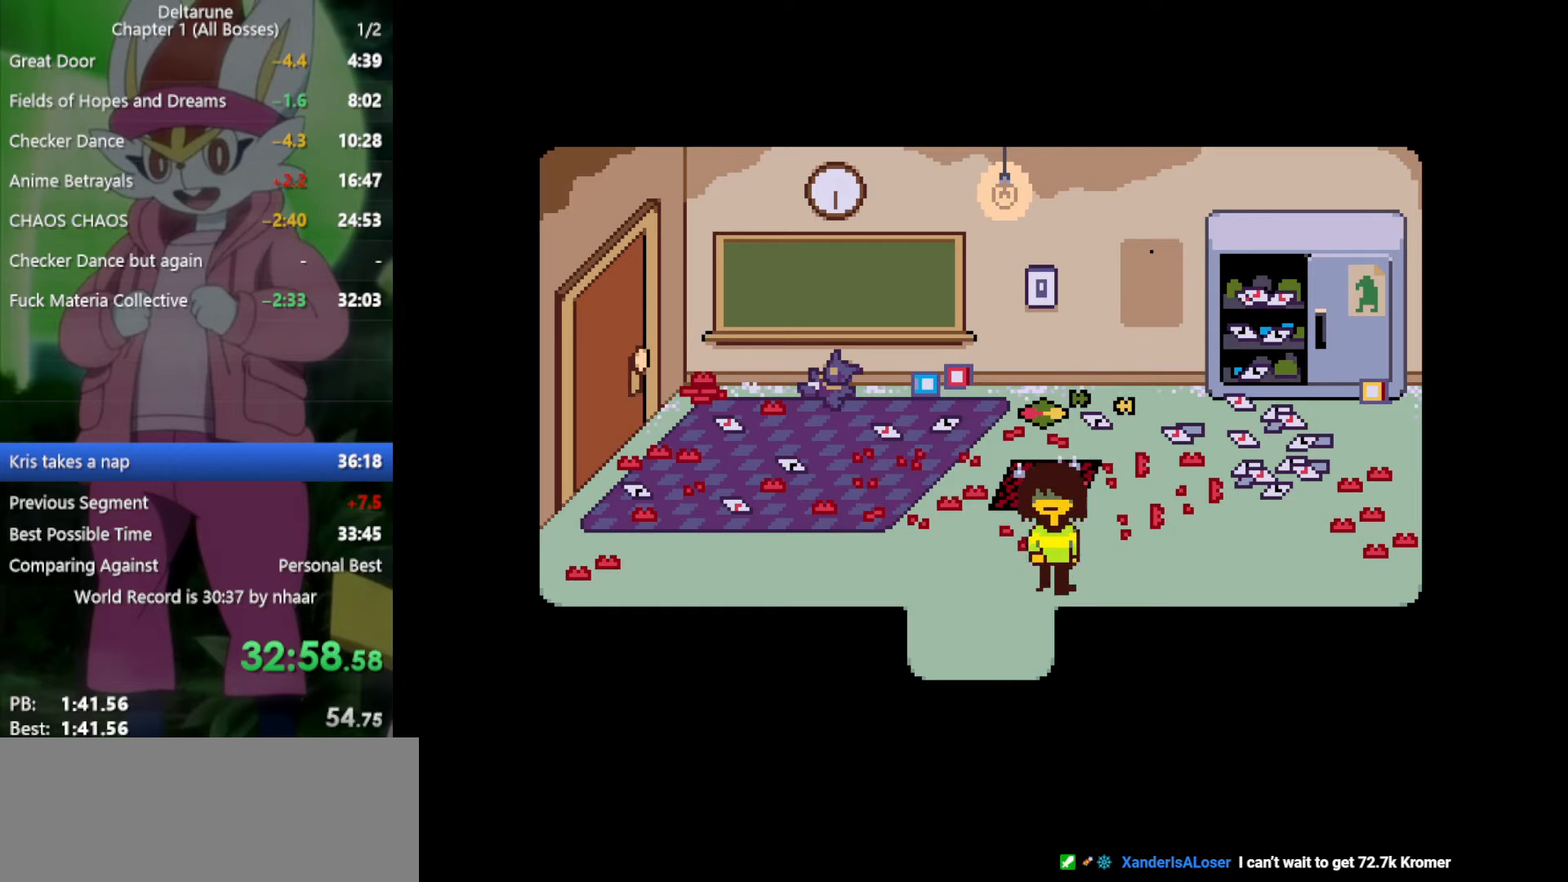
{"keys": ["down", "x"], "events": [[167, "left", "up"]]}
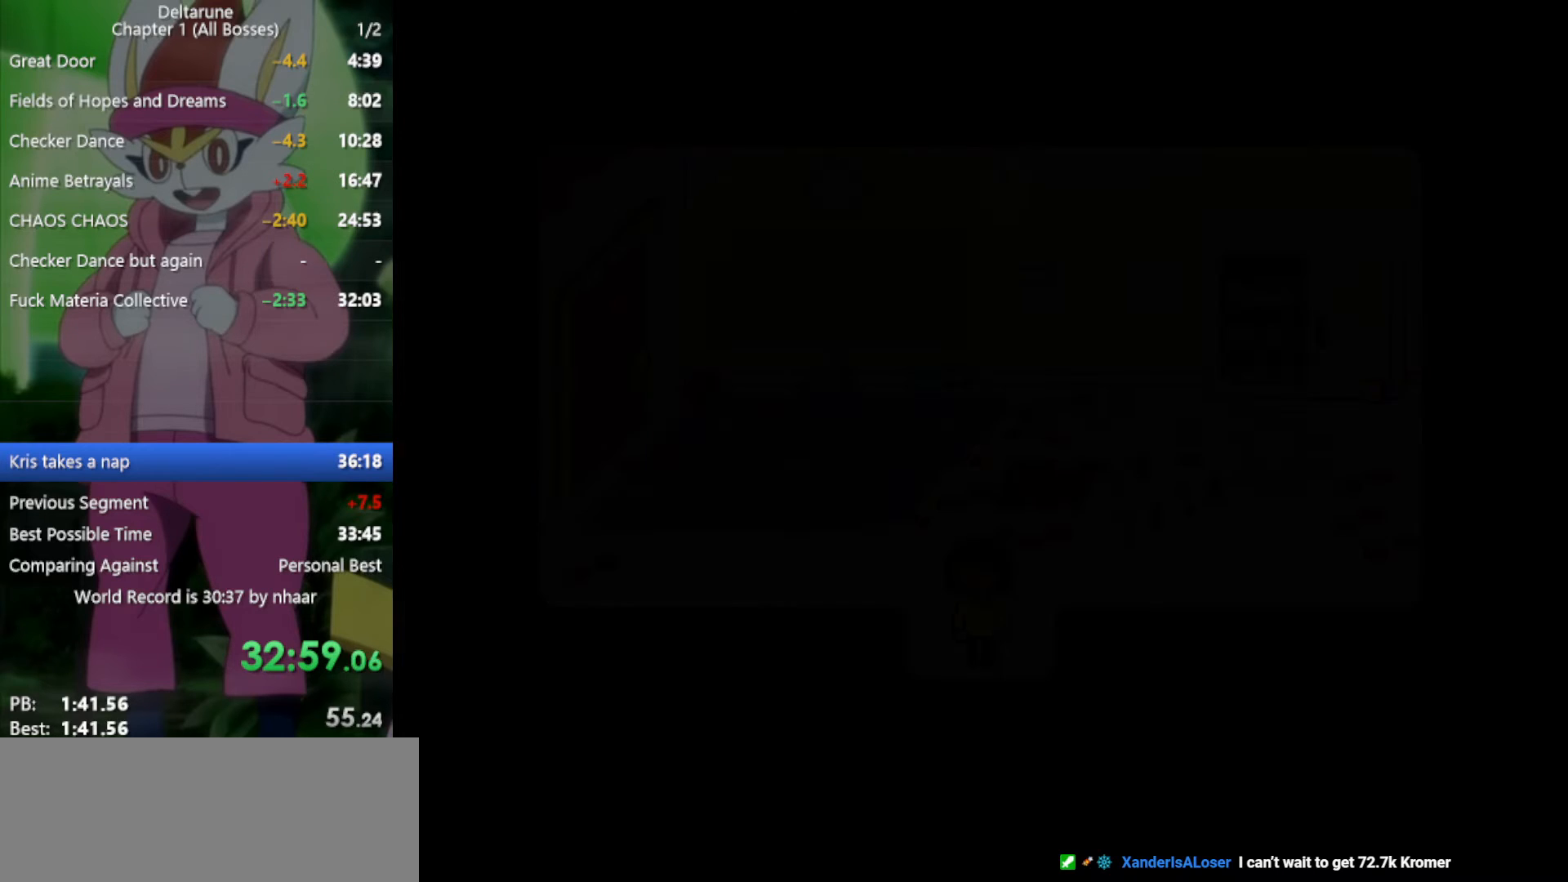
{"keys": ["left", "x"], "events": [[350, "down", "up"], [350, "left", "down"]]}
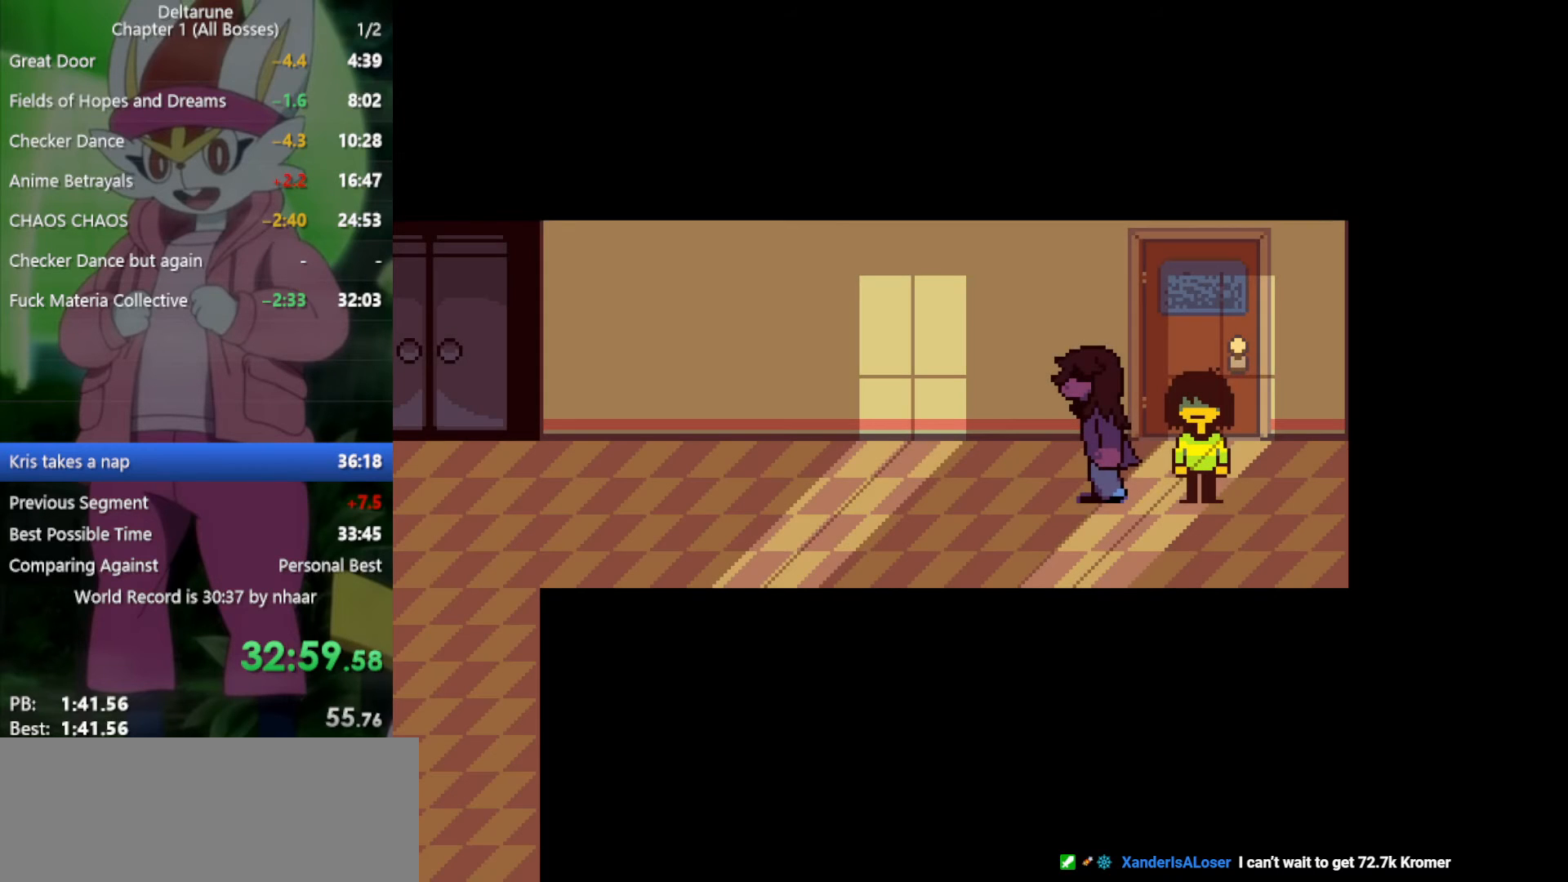
{"keys": ["left", "x", "z"], "events": [[67, "z", "down"], [117, "return", "down"], [167, "z", "up"], [217, "return", "up"], [250, "return", "down"], [250, "z", "down"], [350, "return", "up"], [350, "z", "up"], [400, "return", "down"], [433, "z", "down"], [483, "return", "up"]]}
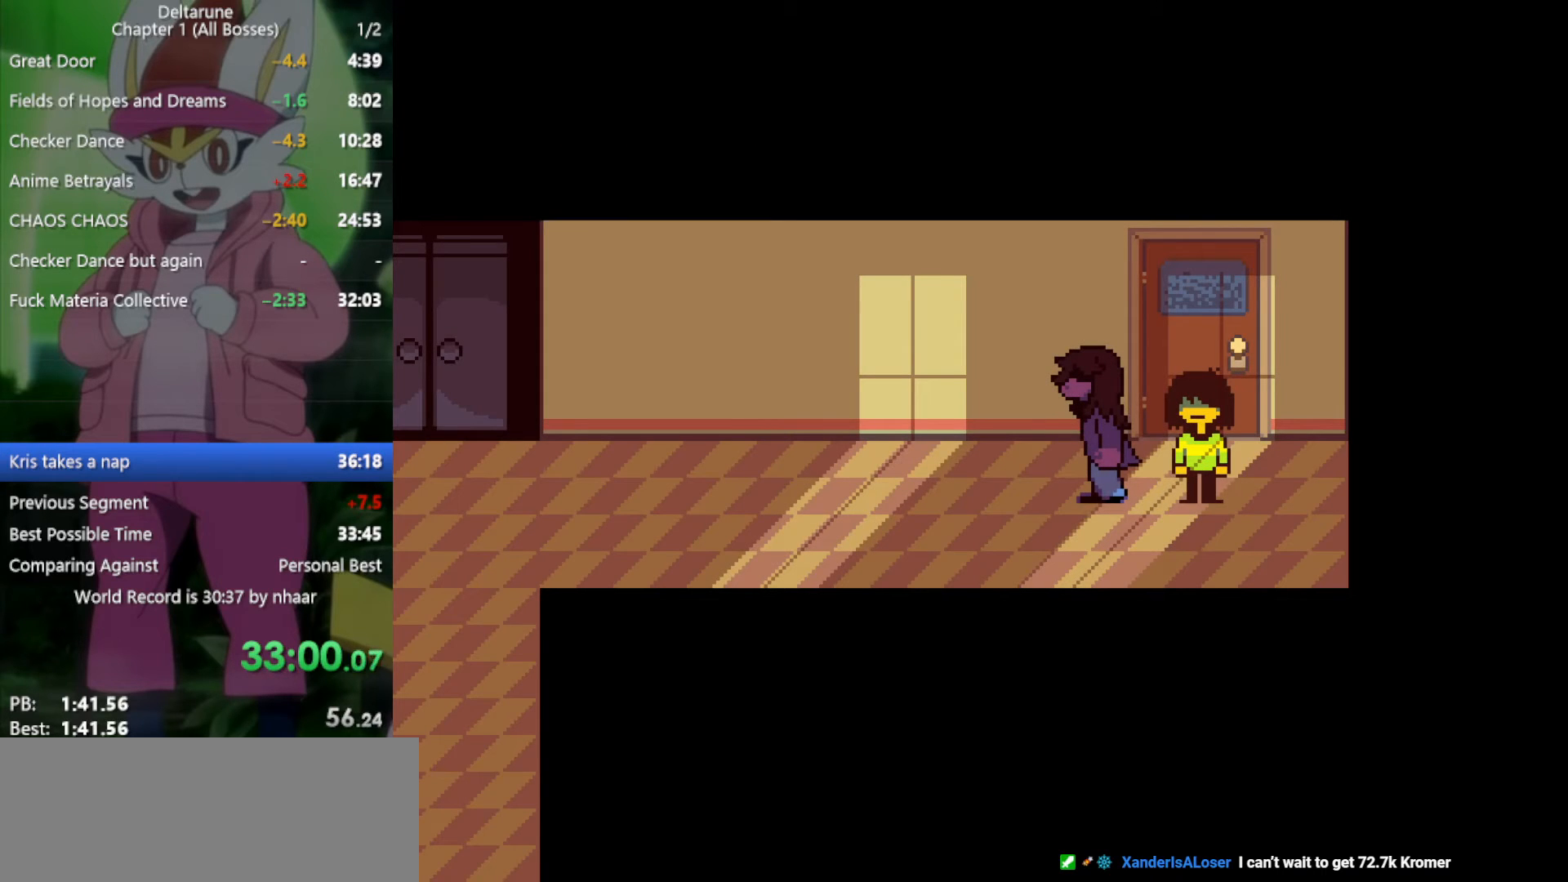
{"keys": ["left", "return", "x"], "events": [[33, "return", "down"], [33, "z", "up"], [117, "z", "down"], [167, "z", "up"], [267, "return", "up"], [267, "z", "down"], [300, "return", "down"], [350, "z", "up"], [400, "return", "up"], [450, "return", "down"], [450, "z", "down"], [483, "z", "up"]]}
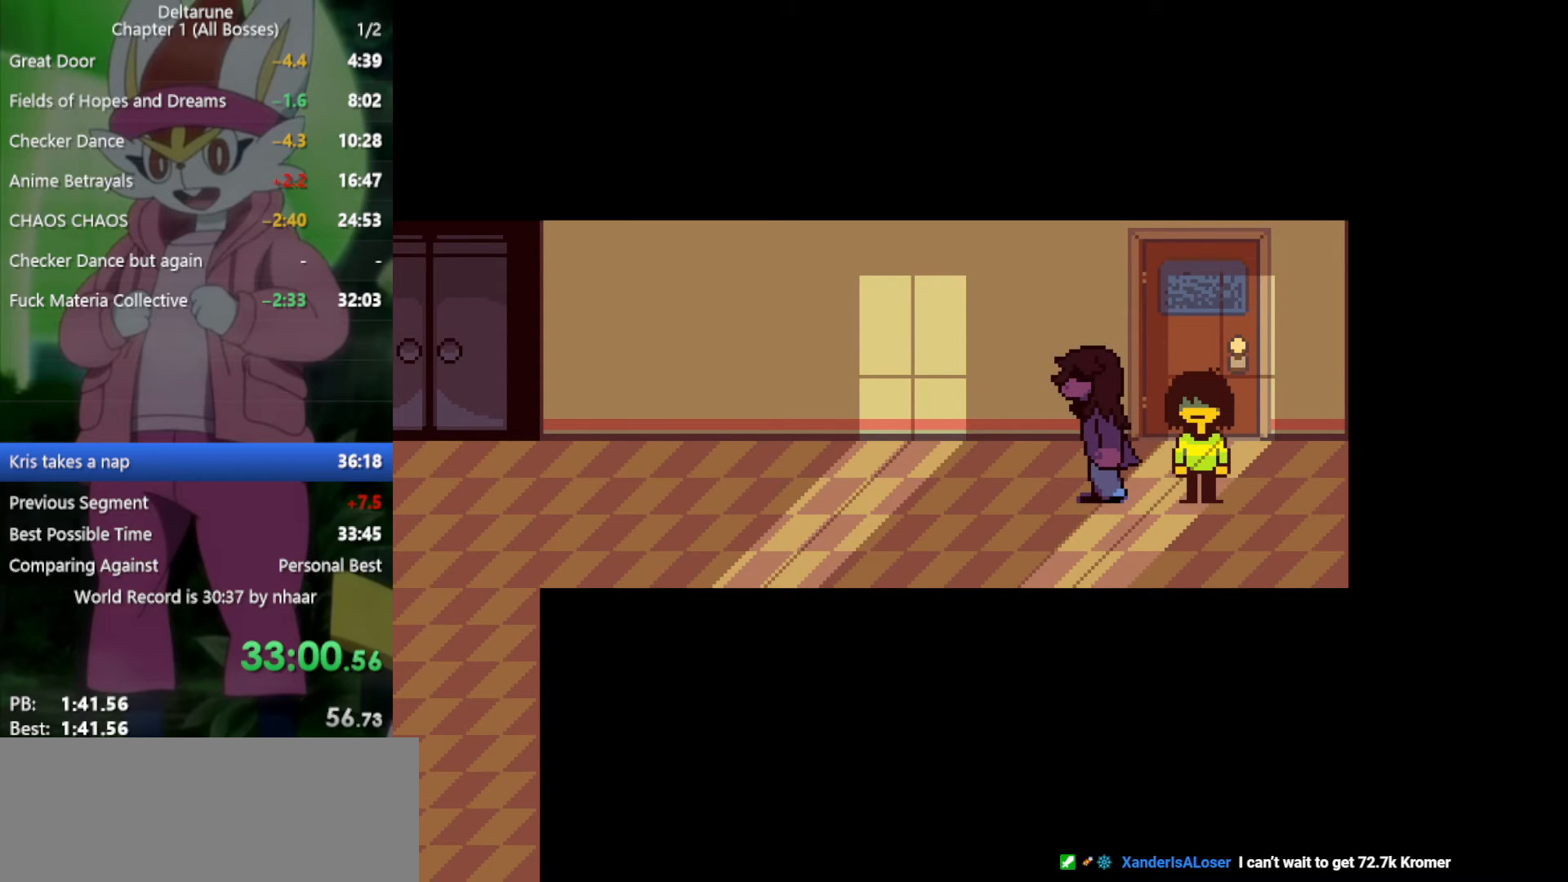
{"keys": ["left", "return", "x"], "events": [[33, "return", "up"], [83, "return", "down"], [83, "z", "down"], [167, "return", "up"], [167, "z", "up"], [267, "return", "down"], [267, "z", "down"], [317, "return", "up"], [317, "z", "up"], [400, "return", "down"], [400, "z", "down"], [450, "return", "up"], [500, "return", "down"], [500, "z", "up"]]}
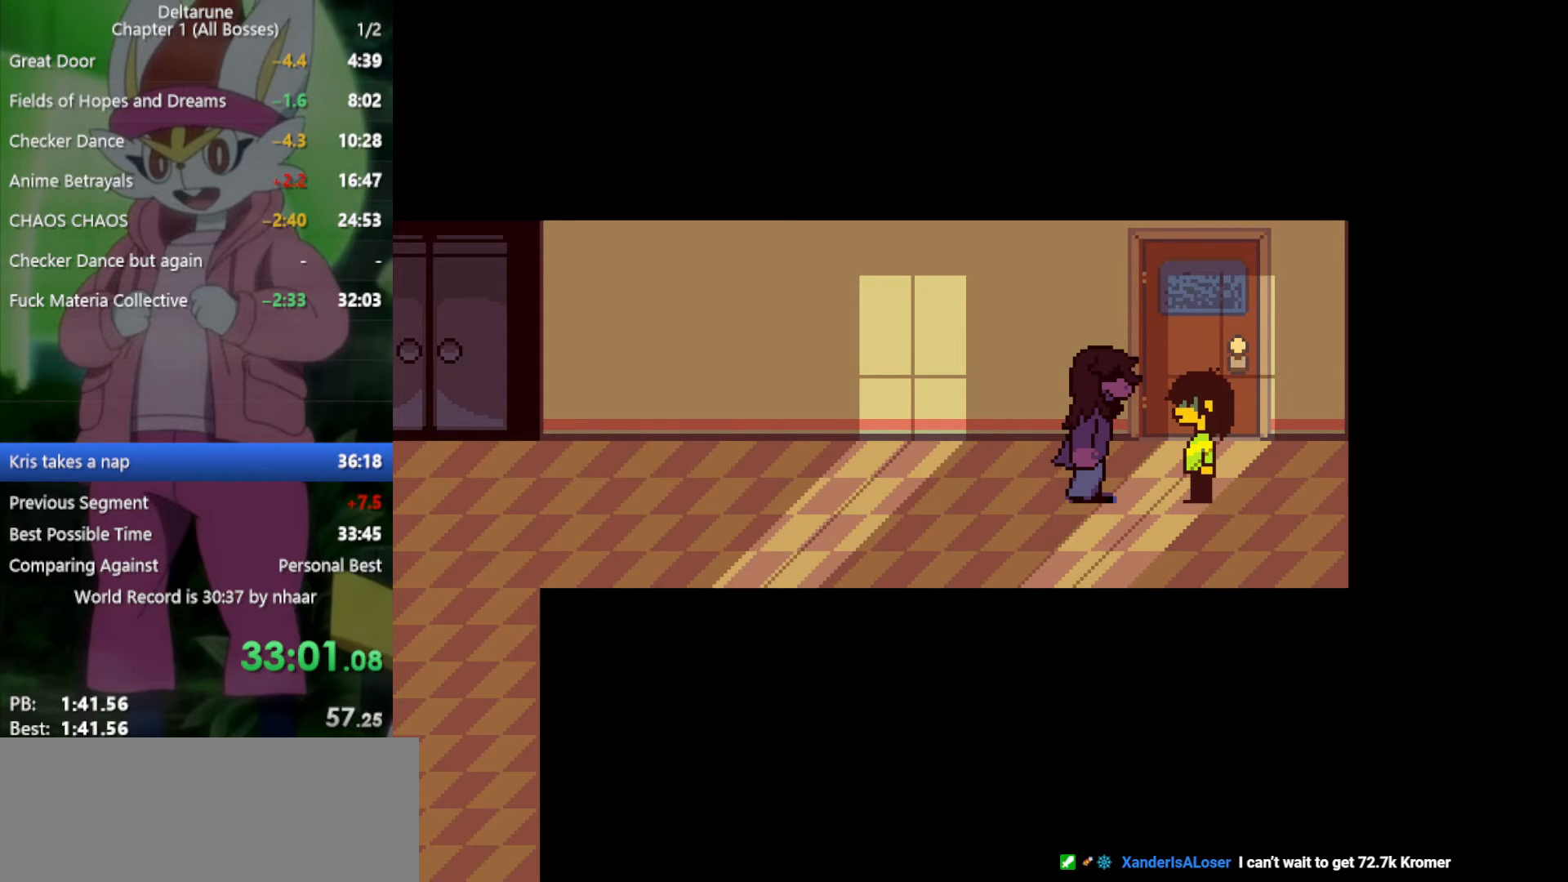
{"keys": ["left", "x"], "events": [[33, "return", "up"], [83, "return", "down"], [83, "z", "down"], [133, "return", "up"], [133, "z", "up"], [217, "return", "down"], [217, "z", "down"], [267, "return", "up"], [317, "z", "up"], [367, "return", "down"], [400, "z", "down"], [450, "return", "up"], [500, "z", "up"]]}
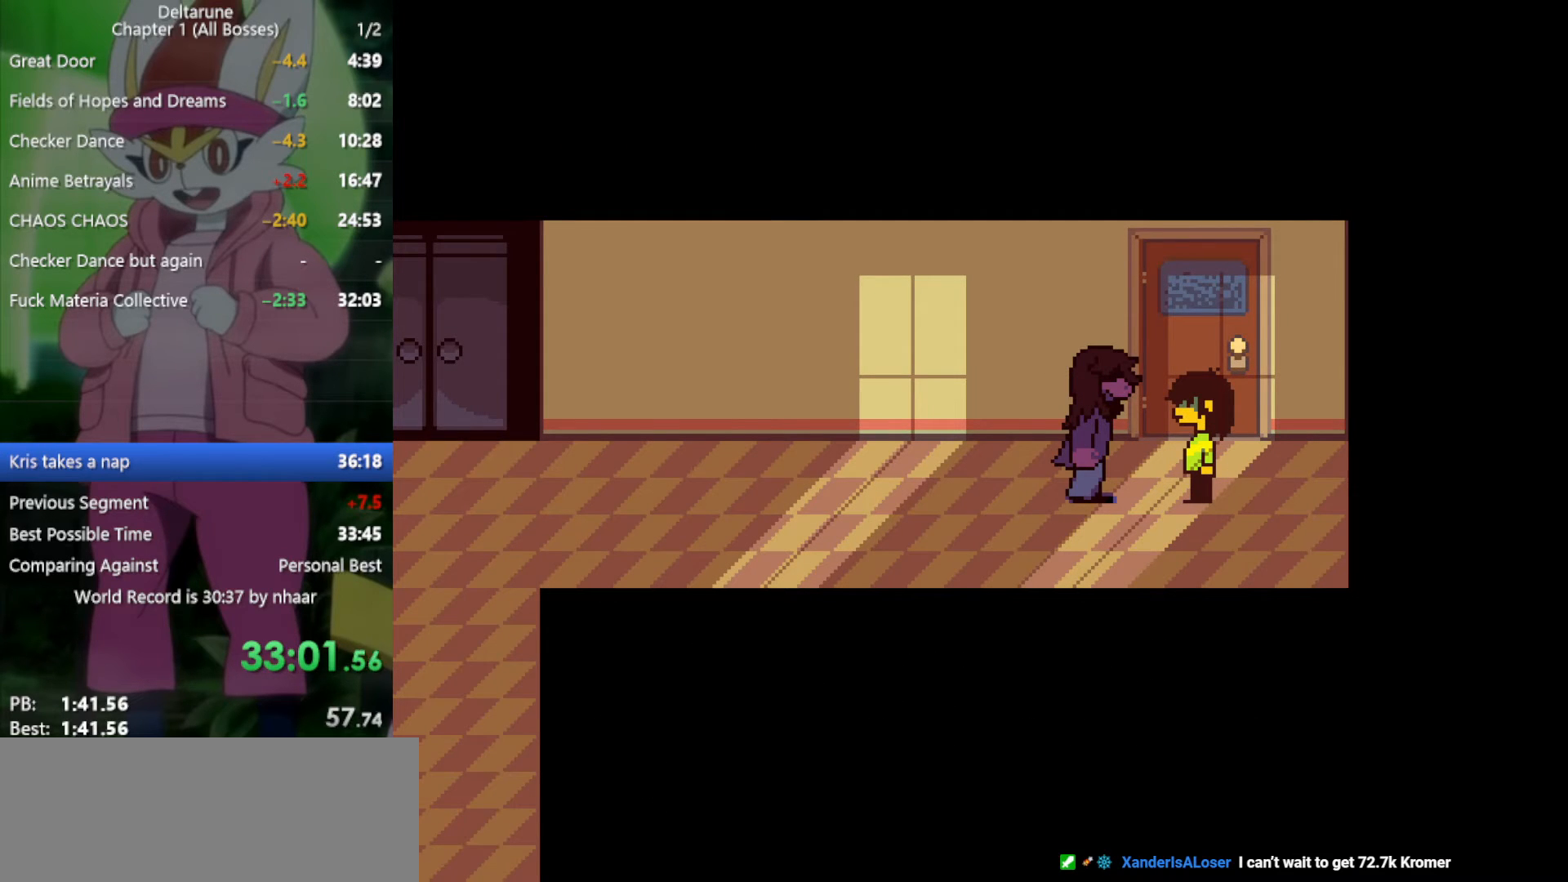
{"keys": ["left", "return", "x", "z"], "events": [[83, "return", "down"], [83, "z", "down"], [133, "return", "up"], [183, "z", "up"], [267, "return", "down"], [267, "z", "down"], [367, "return", "up"], [400, "z", "up"], [500, "return", "down"], [500, "z", "down"]]}
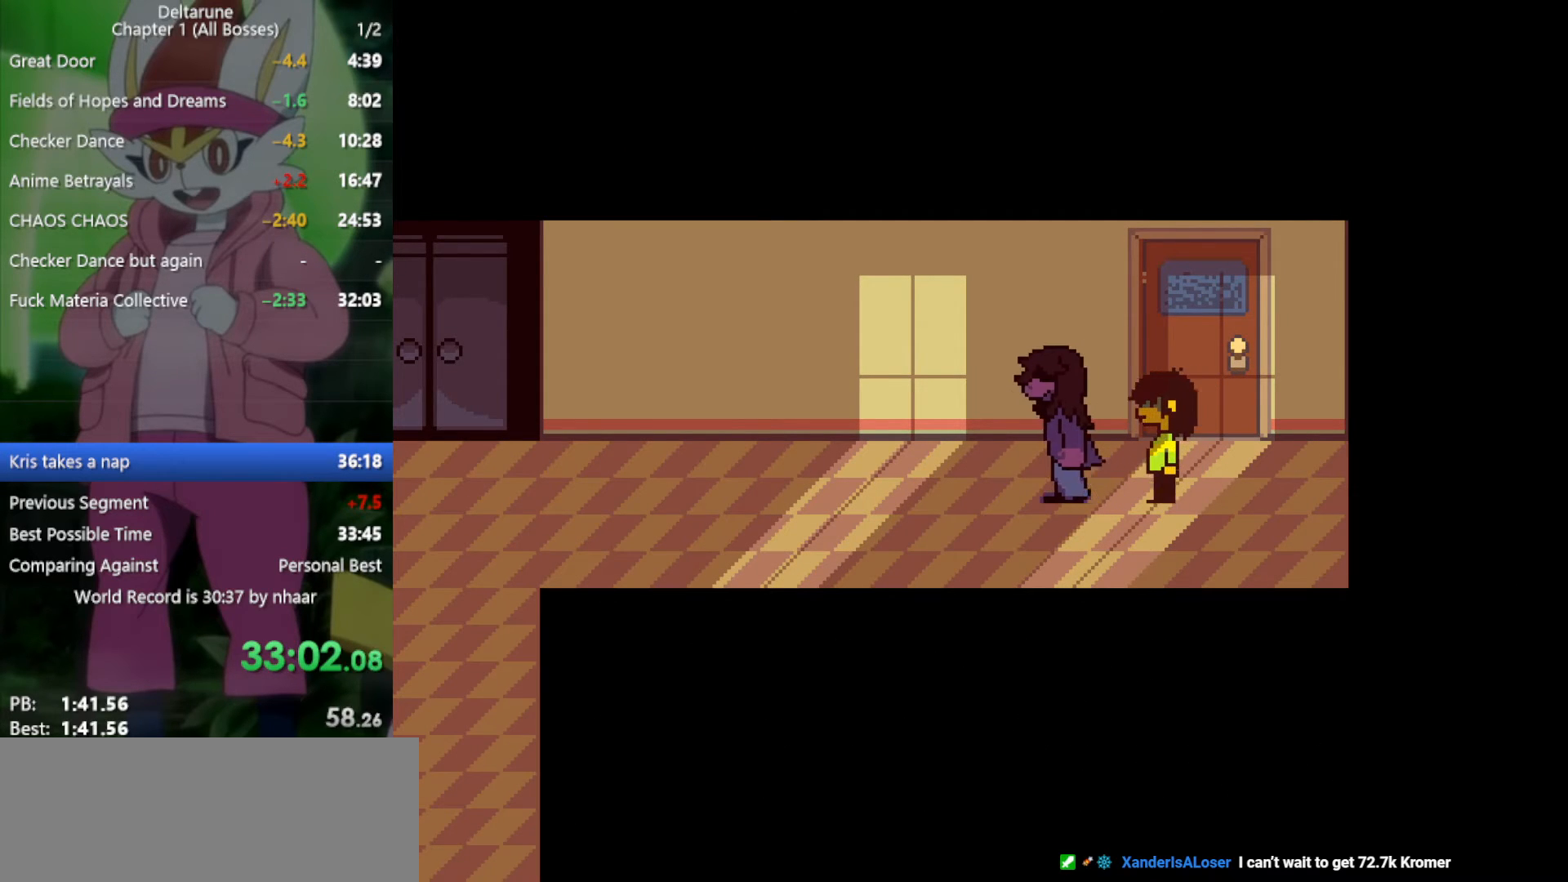
{"keys": ["left", "x"], "events": [[50, "return", "up"], [83, "z", "up"], [183, "return", "down"], [183, "z", "down"], [267, "return", "up"], [267, "z", "up"], [417, "return", "down"], [417, "z", "down"], [450, "return", "up"], [500, "z", "up"]]}
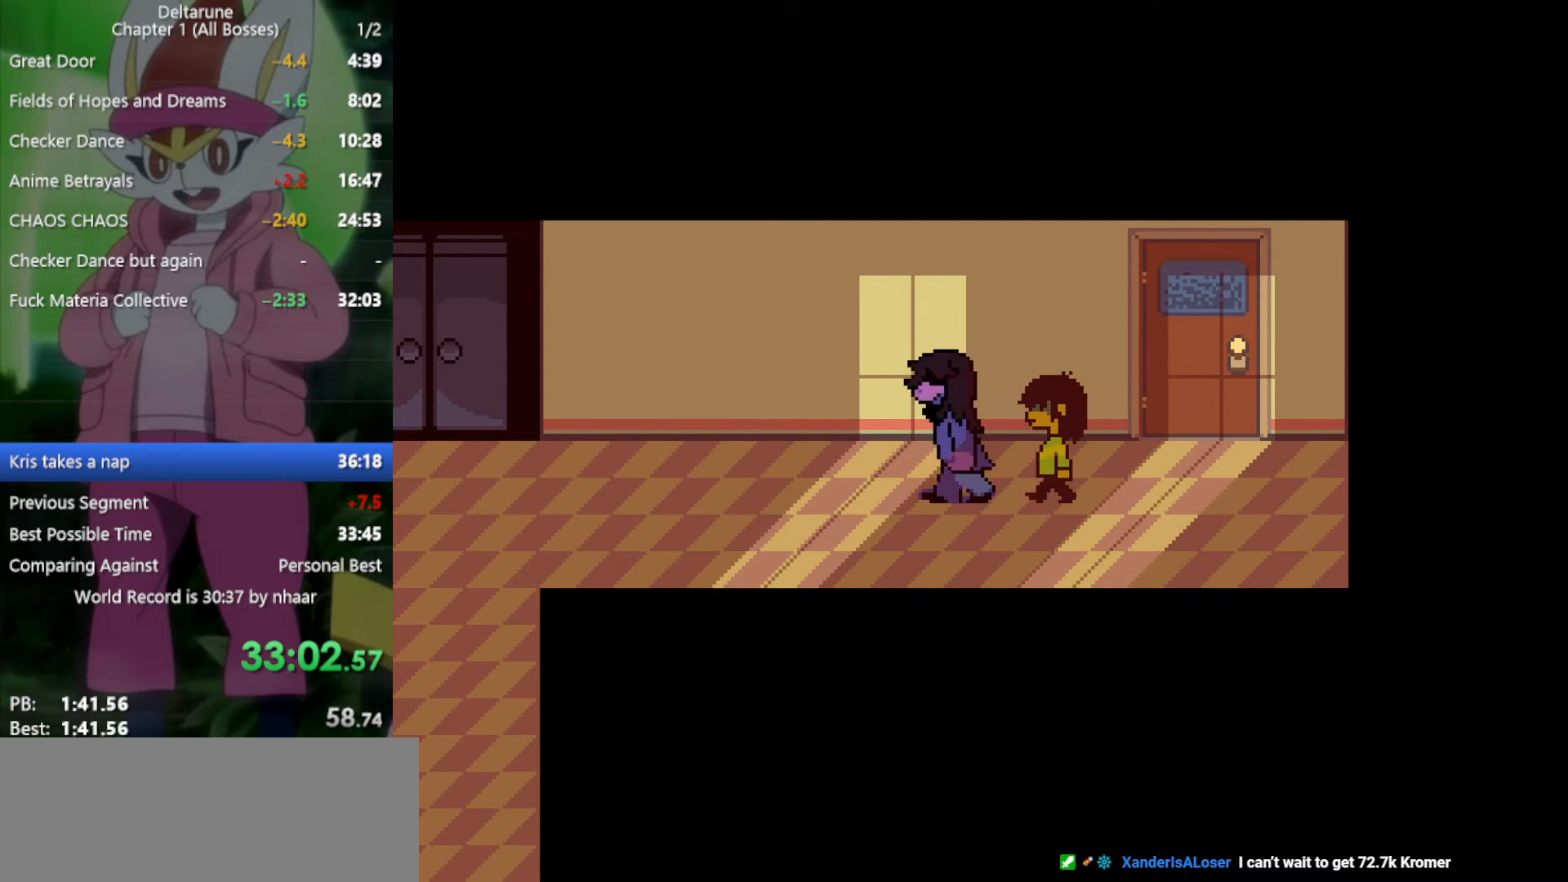
{"keys": ["left", "x"], "events": [[83, "return", "down"], [83, "z", "down"], [183, "return", "up"], [183, "z", "up"], [317, "return", "down"], [317, "z", "down"], [367, "return", "up"], [417, "z", "up"]]}
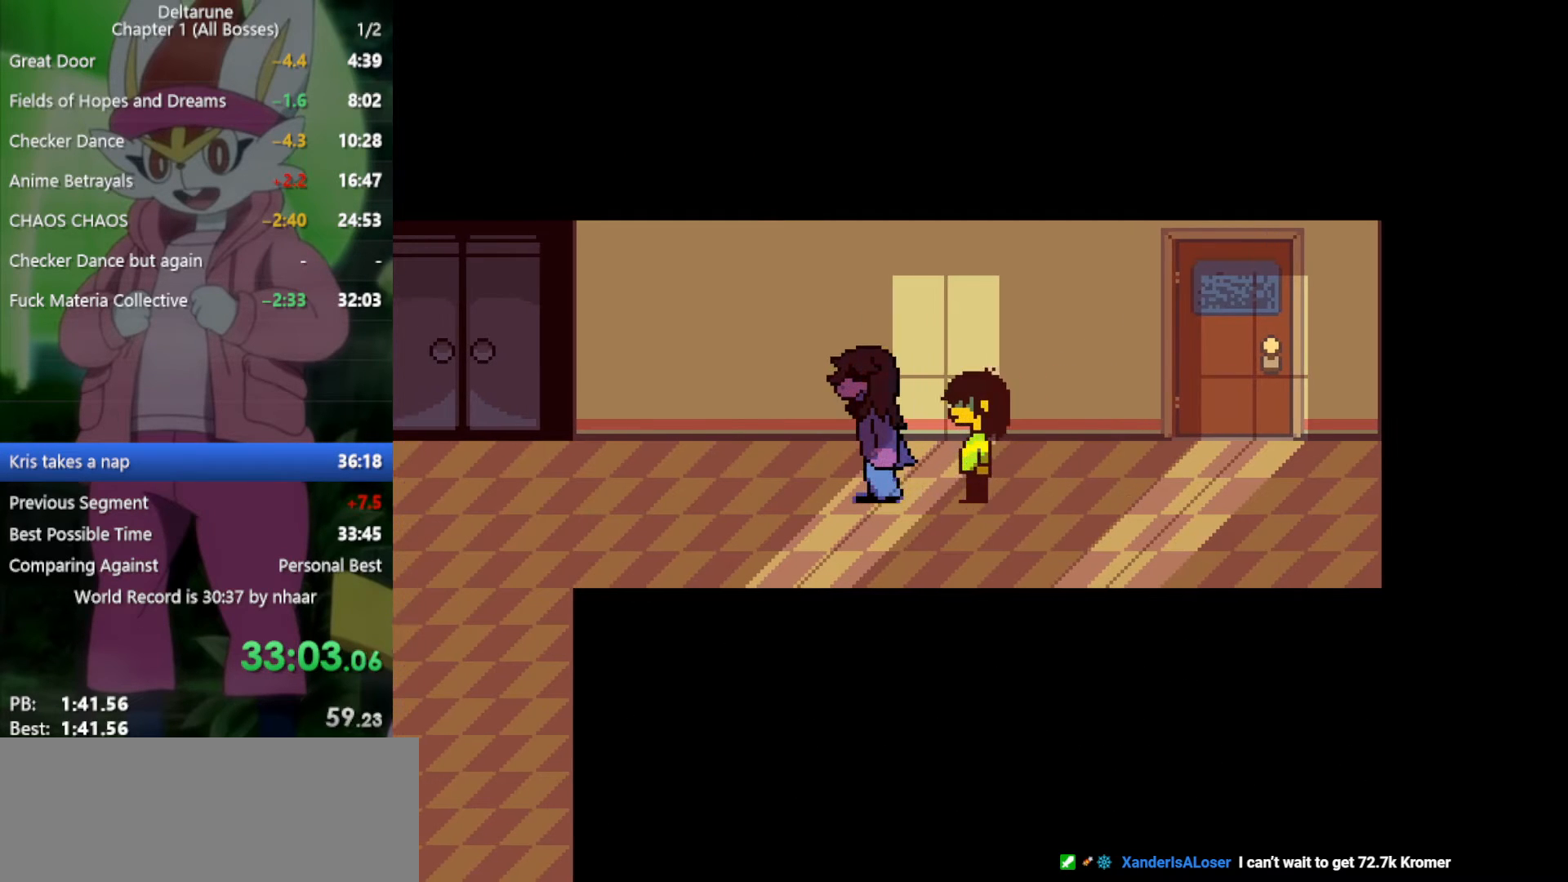
{"keys": ["left", "x", "z"], "events": [[50, "return", "down"], [100, "return", "up"], [100, "z", "down"], [150, "z", "up"], [233, "return", "down"], [233, "z", "down"], [283, "return", "up"], [333, "z", "up"], [383, "return", "down"], [467, "return", "up"], [467, "z", "down"]]}
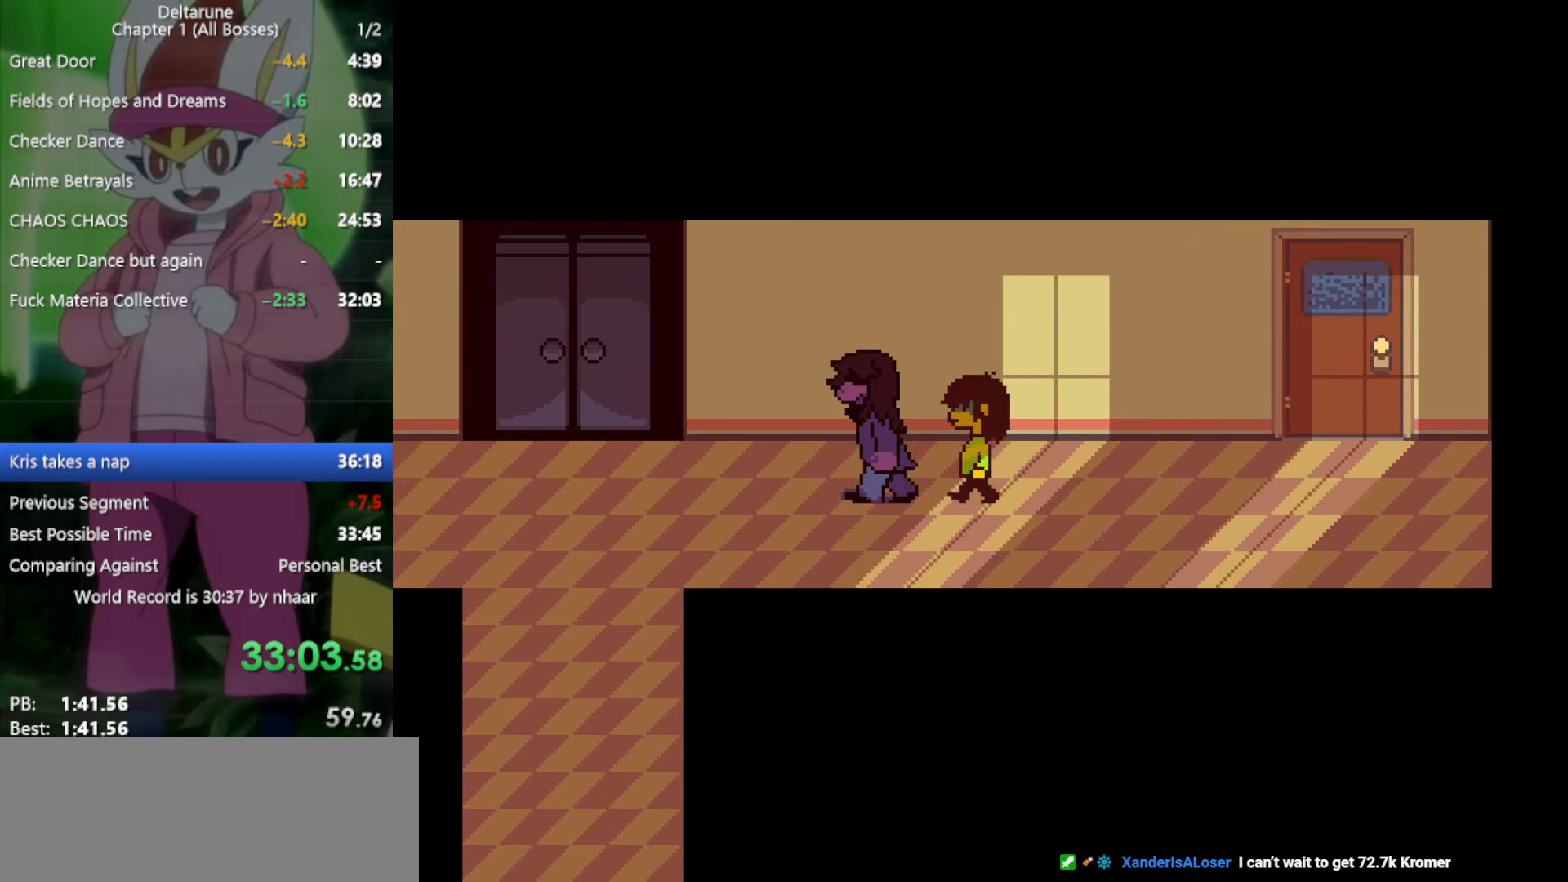
{"keys": ["left", "x"], "events": [[50, "return", "down"], [50, "z", "up"], [150, "return", "up"], [150, "z", "down"], [250, "return", "down"], [250, "z", "up"], [283, "return", "up"], [383, "return", "down"], [383, "z", "down"], [467, "return", "up"], [467, "z", "up"]]}
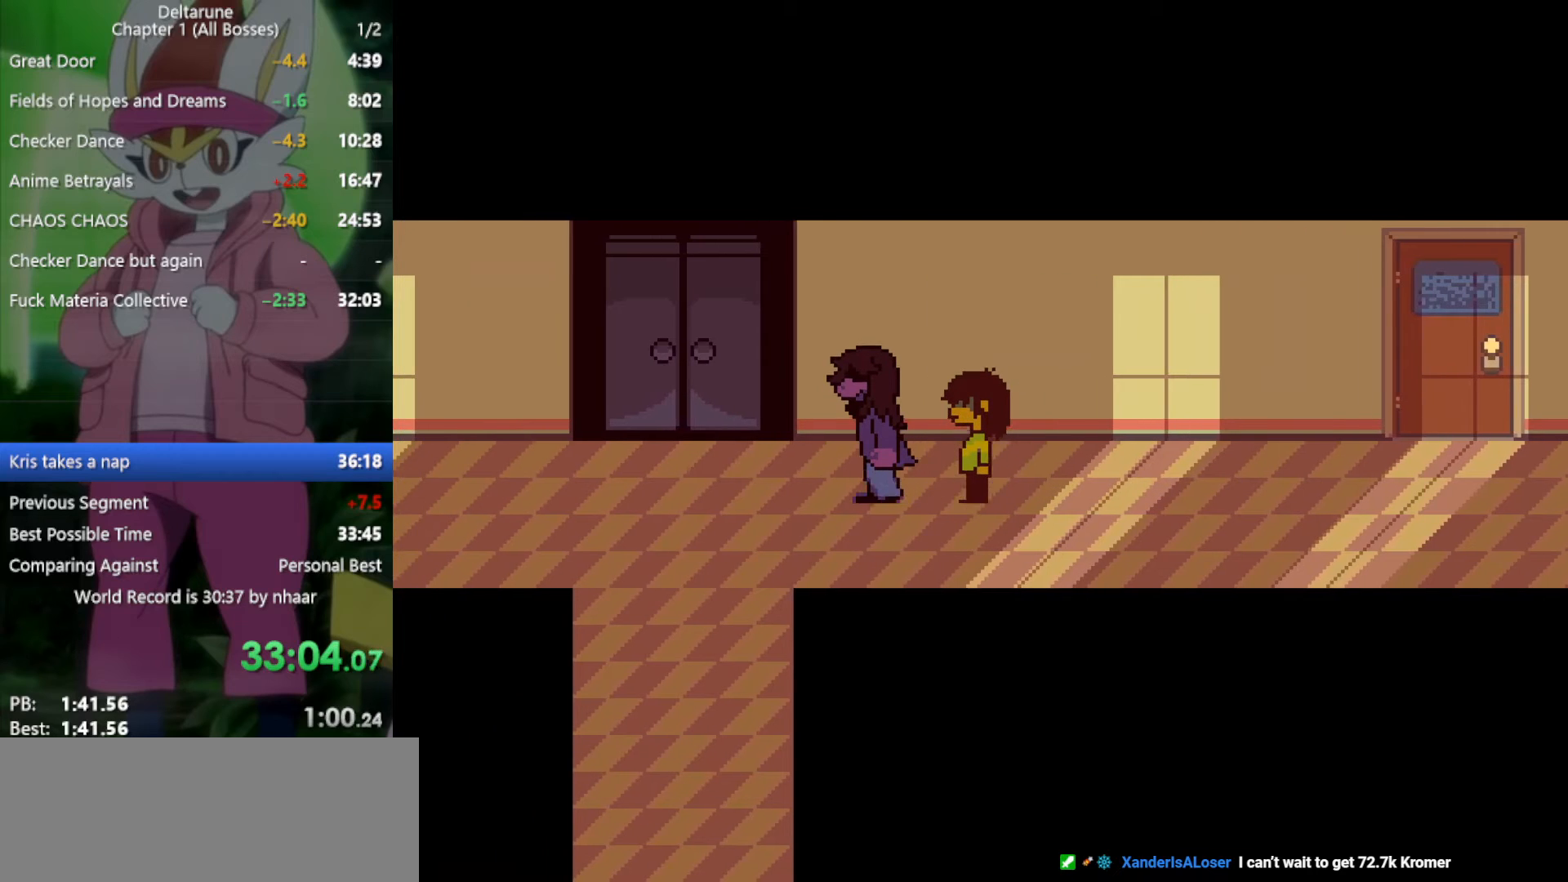
{"keys": ["left", "x"], "events": [[67, "return", "down"], [67, "z", "down"], [100, "return", "up"], [150, "z", "up"], [250, "return", "down"], [250, "z", "down"], [283, "return", "up"], [333, "z", "up"]]}
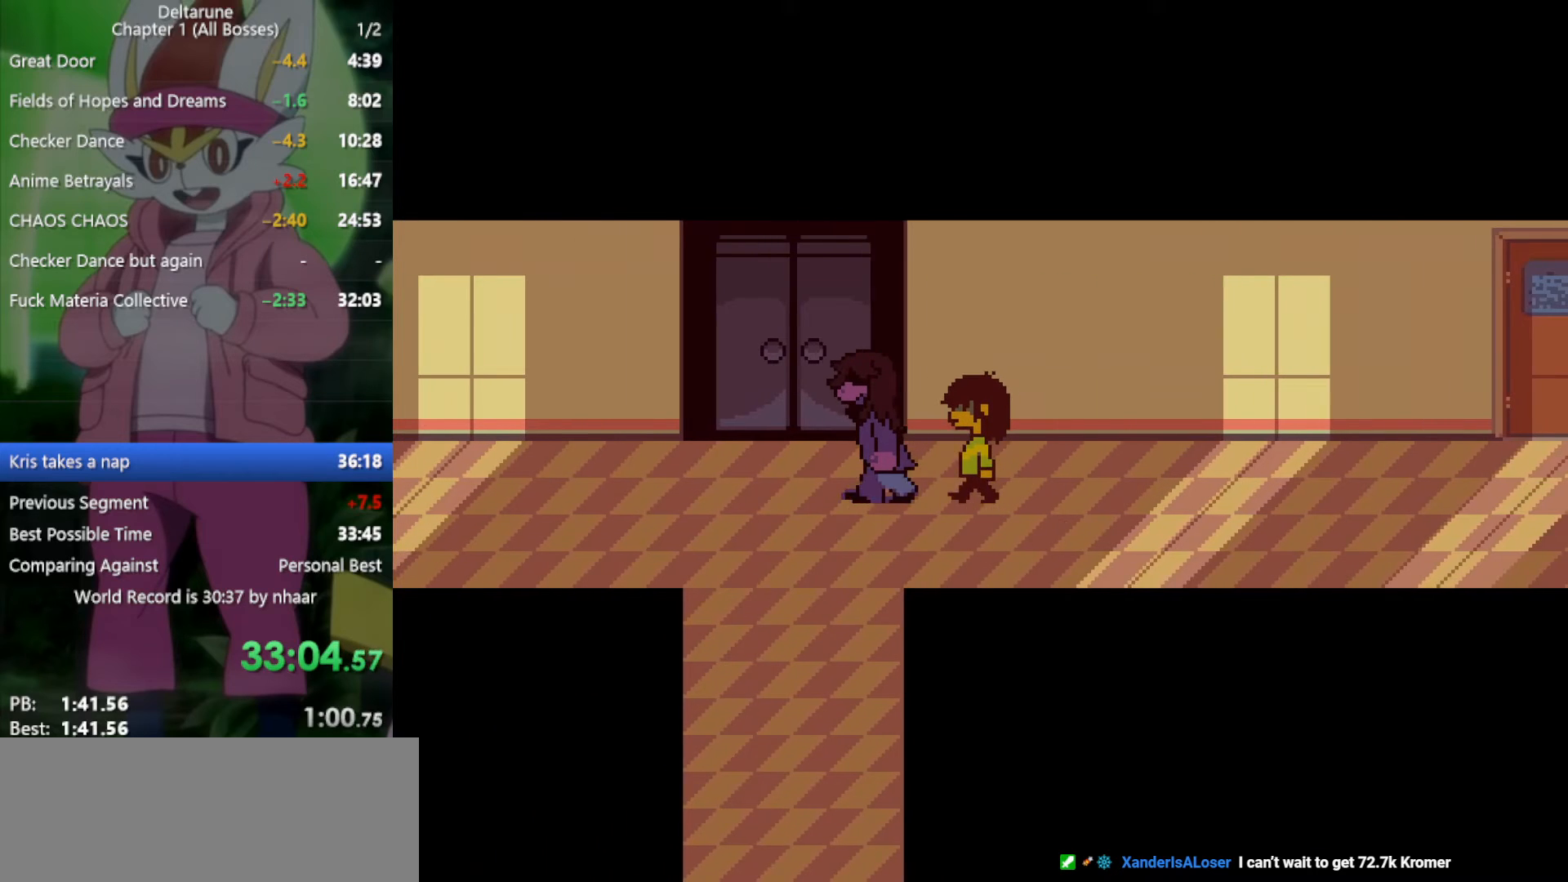
{"keys": ["return", "x"], "events": [[117, "down", "down"], [117, "left", "up"], [333, "down", "up"], [333, "z", "down"], [483, "return", "down"], [483, "z", "up"]]}
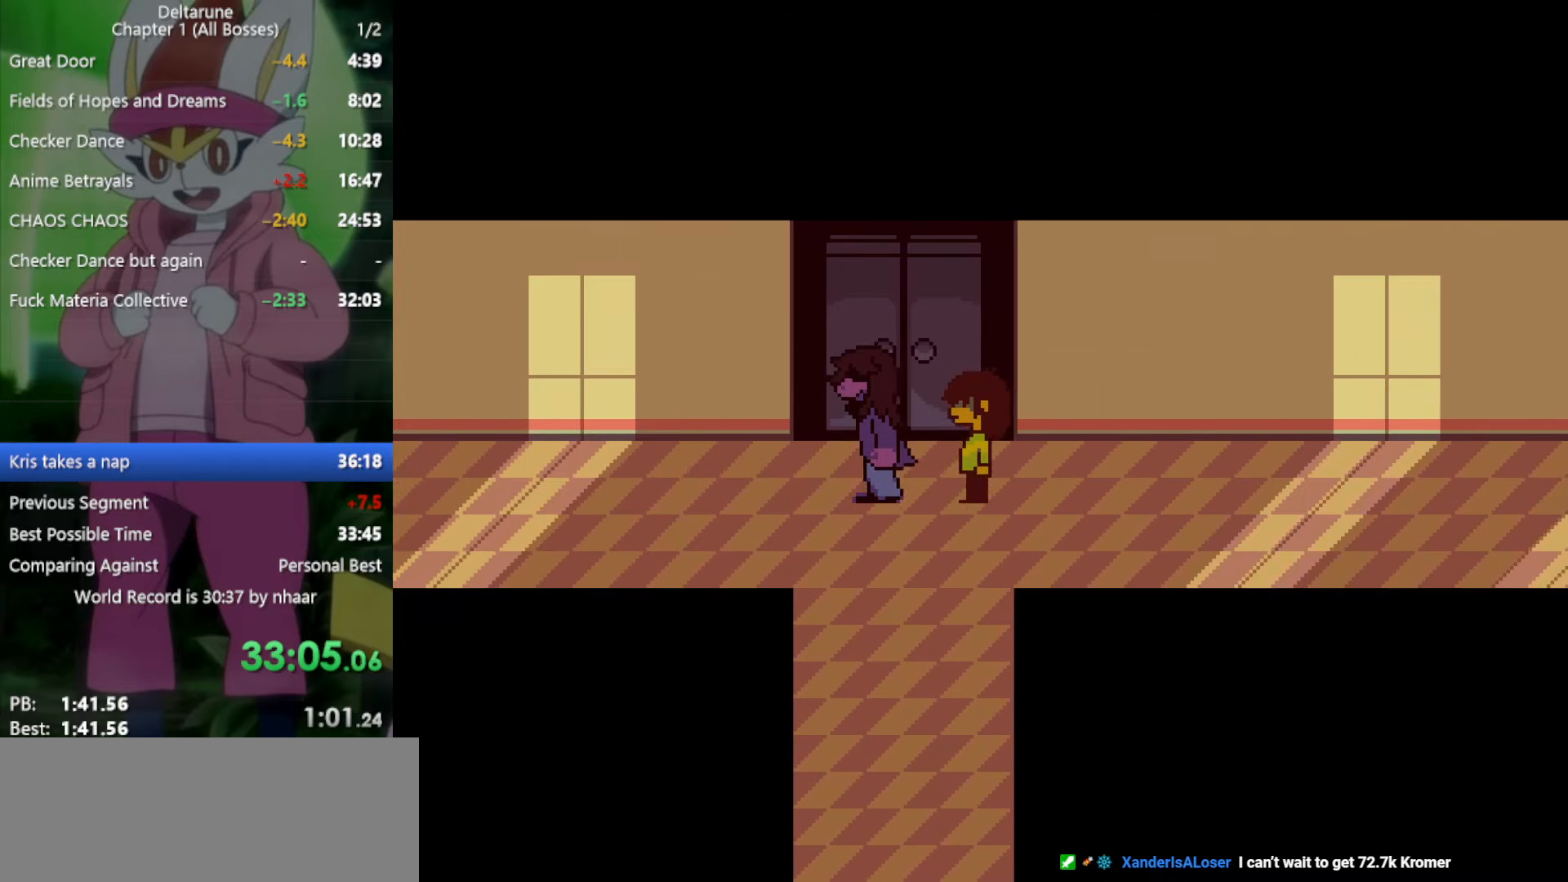
{"keys": ["return", "x", "z"], "events": [[67, "return", "up"], [67, "z", "down"], [167, "return", "down"], [167, "z", "up"], [200, "return", "up"], [250, "z", "down"], [300, "return", "down"], [350, "z", "up"], [383, "return", "up"], [433, "z", "down"], [483, "return", "down"]]}
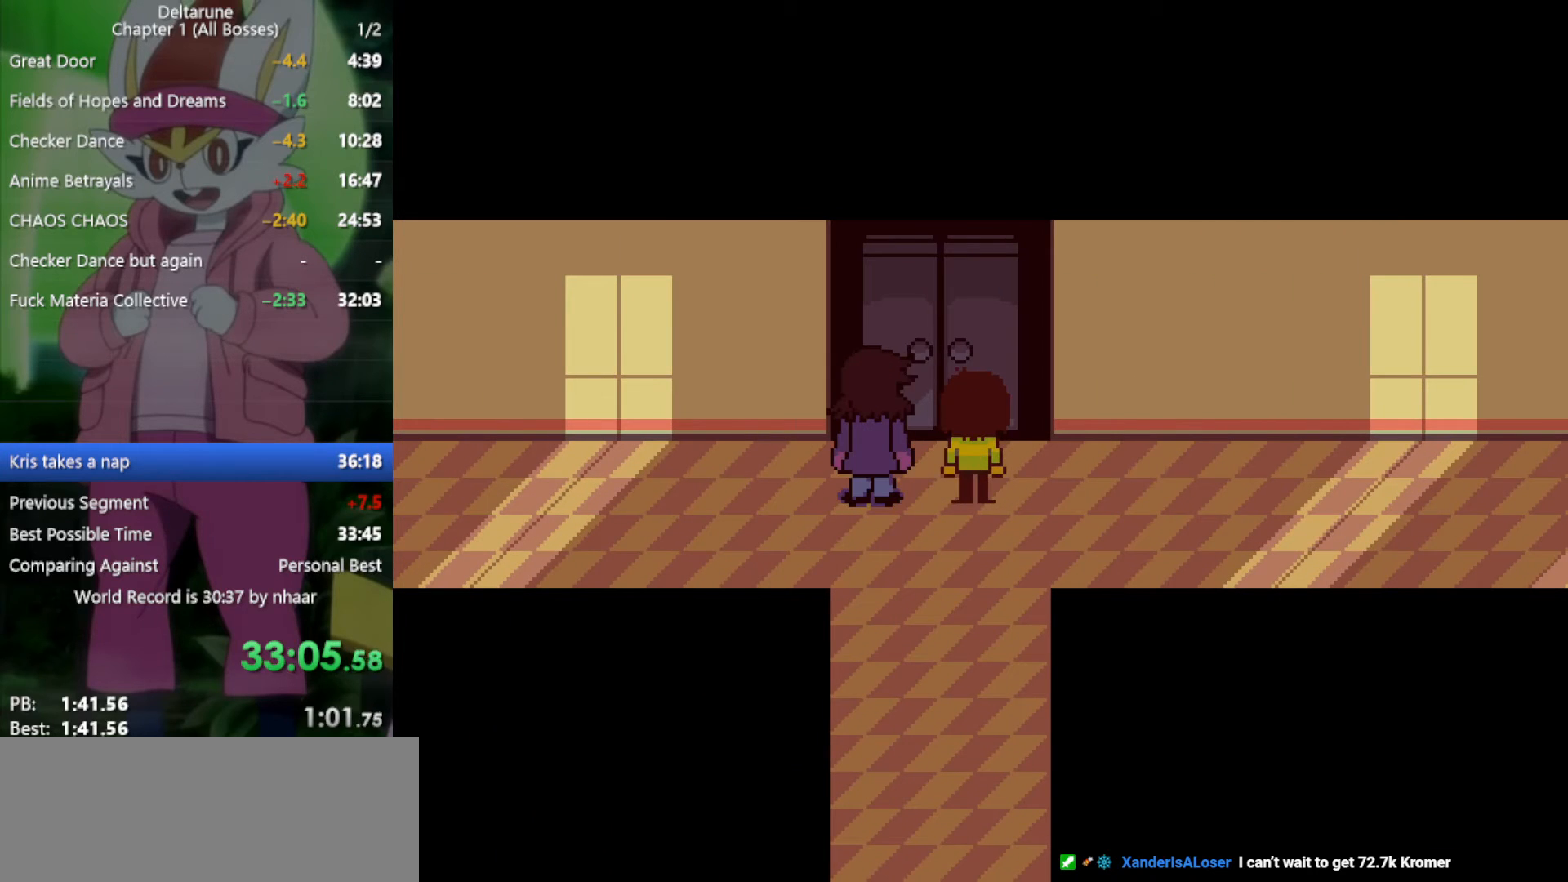
{"keys": ["return", "x", "z"], "events": [[17, "return", "up"], [17, "z", "up"], [117, "return", "down"], [117, "z", "down"], [217, "return", "up"], [217, "z", "up"], [300, "return", "down"], [300, "z", "down"], [350, "return", "up"], [433, "return", "down"], [433, "z", "up"], [483, "z", "down"]]}